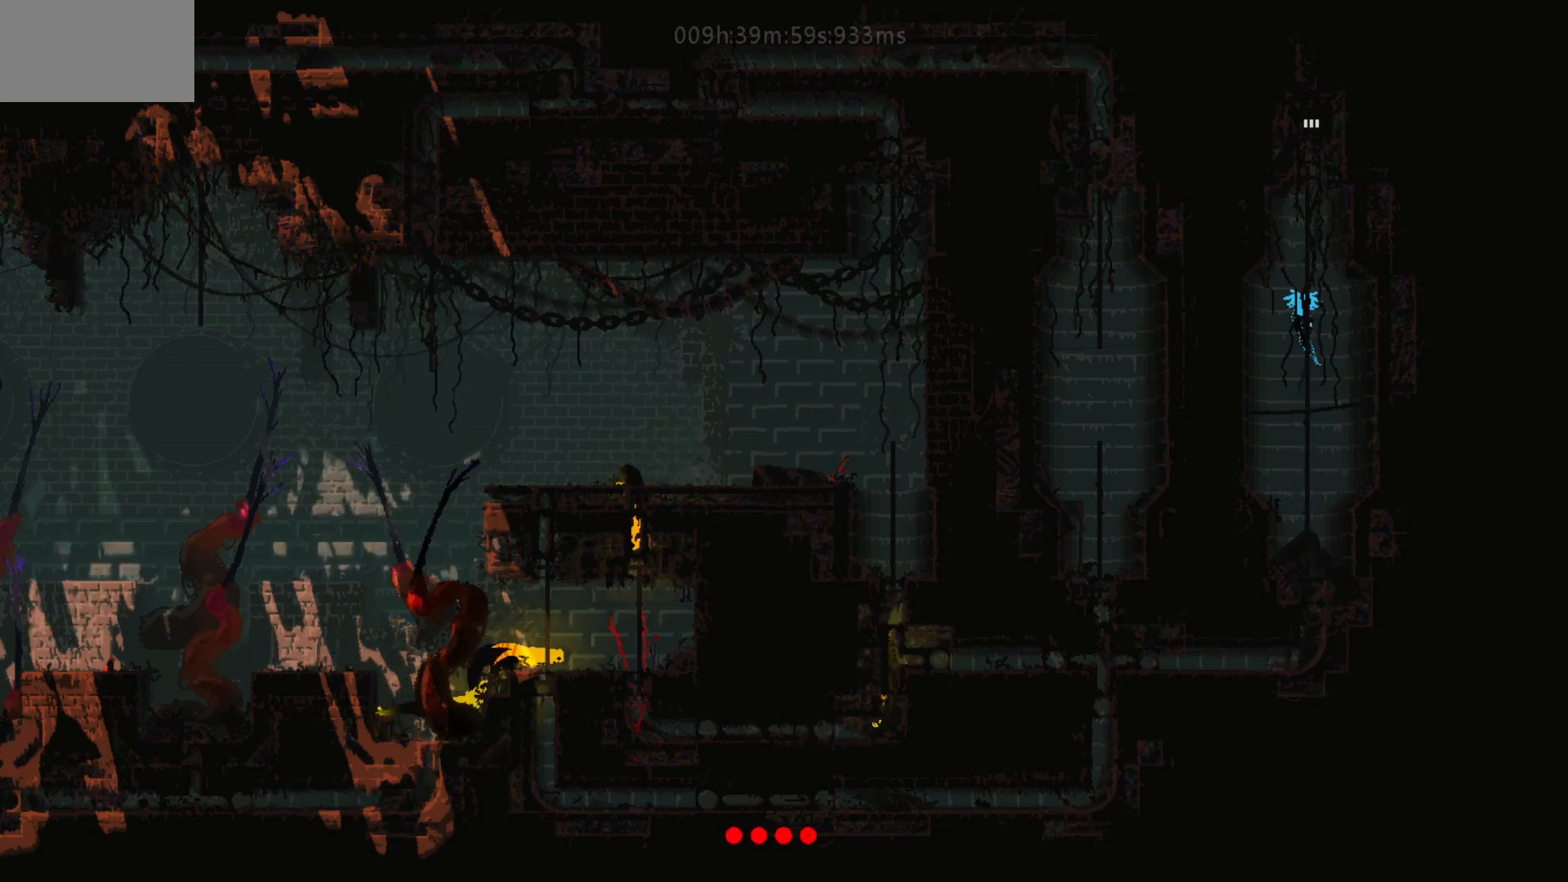
Gameplay with keyboard and mouse; each line is a JSON object with the keys held at the frame after it. "events" lists presses ("down") and releases ("up") of "down", "g", "j", "left", "right", "t" and "up" between this image and that frame as [ms after this image, input, new state], when the widget could be followed in between. No other keys are recorded. "mouse_move" is the direction in which the mouse moves at that frame (one of eight, or "still"), when it could be read. Mouse buttons are not recorded.
{"keys": ["up"], "mouse_move": "up", "events": [[50, "j", "up"], [167, "j", "down"], [267, "j", "up"], [400, "j", "down"], [400, "right", "down"], [500, "j", "up"], [500, "right", "up"]]}
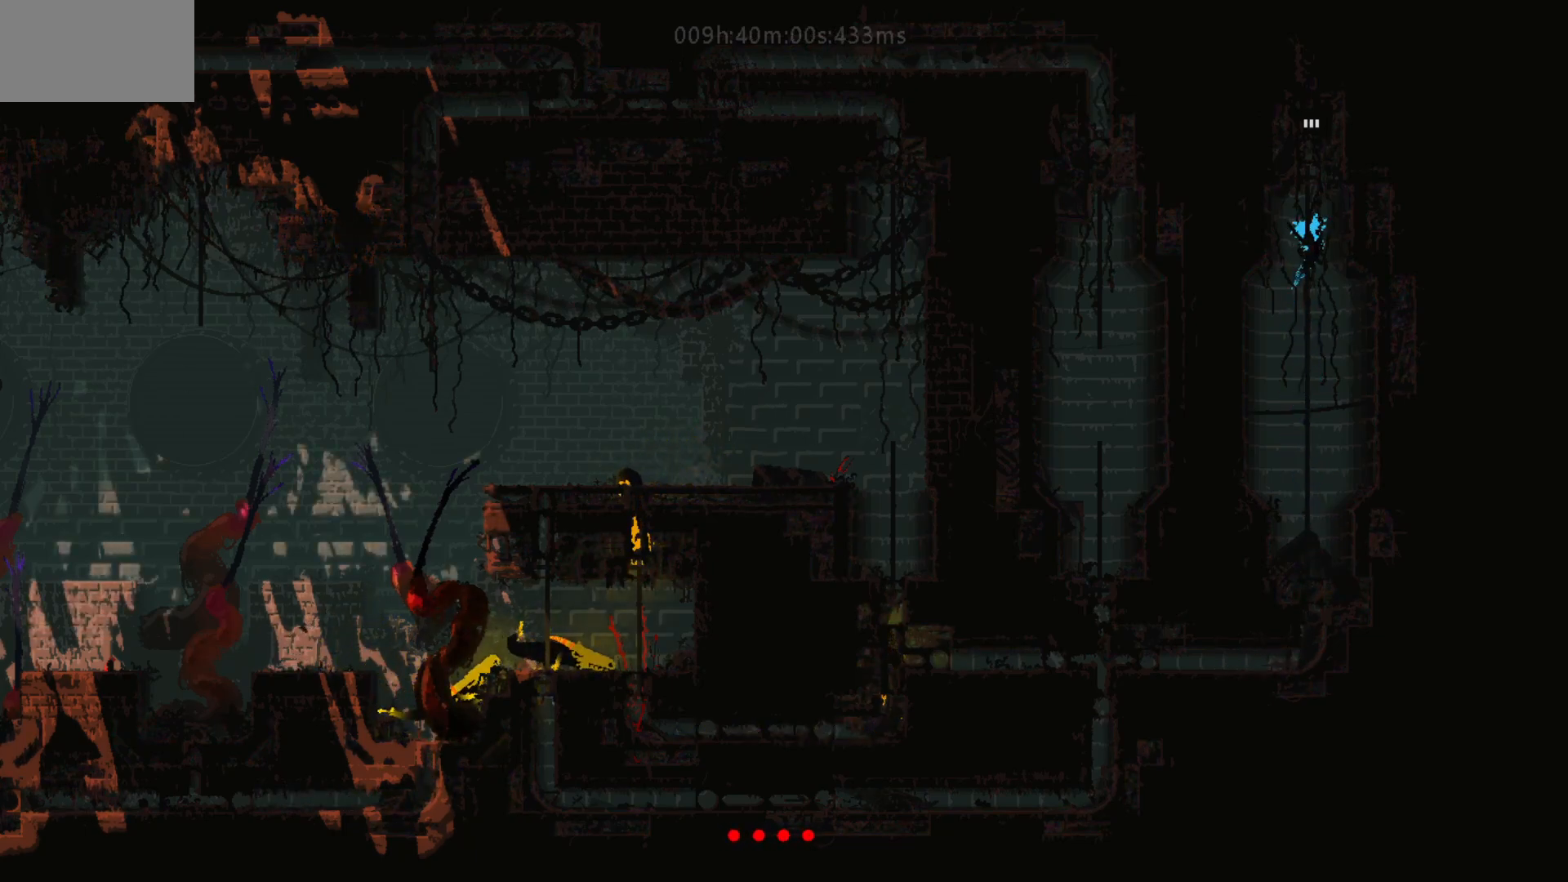
{"keys": ["up"], "mouse_move": "up", "events": [[117, "j", "down"], [250, "j", "up"]]}
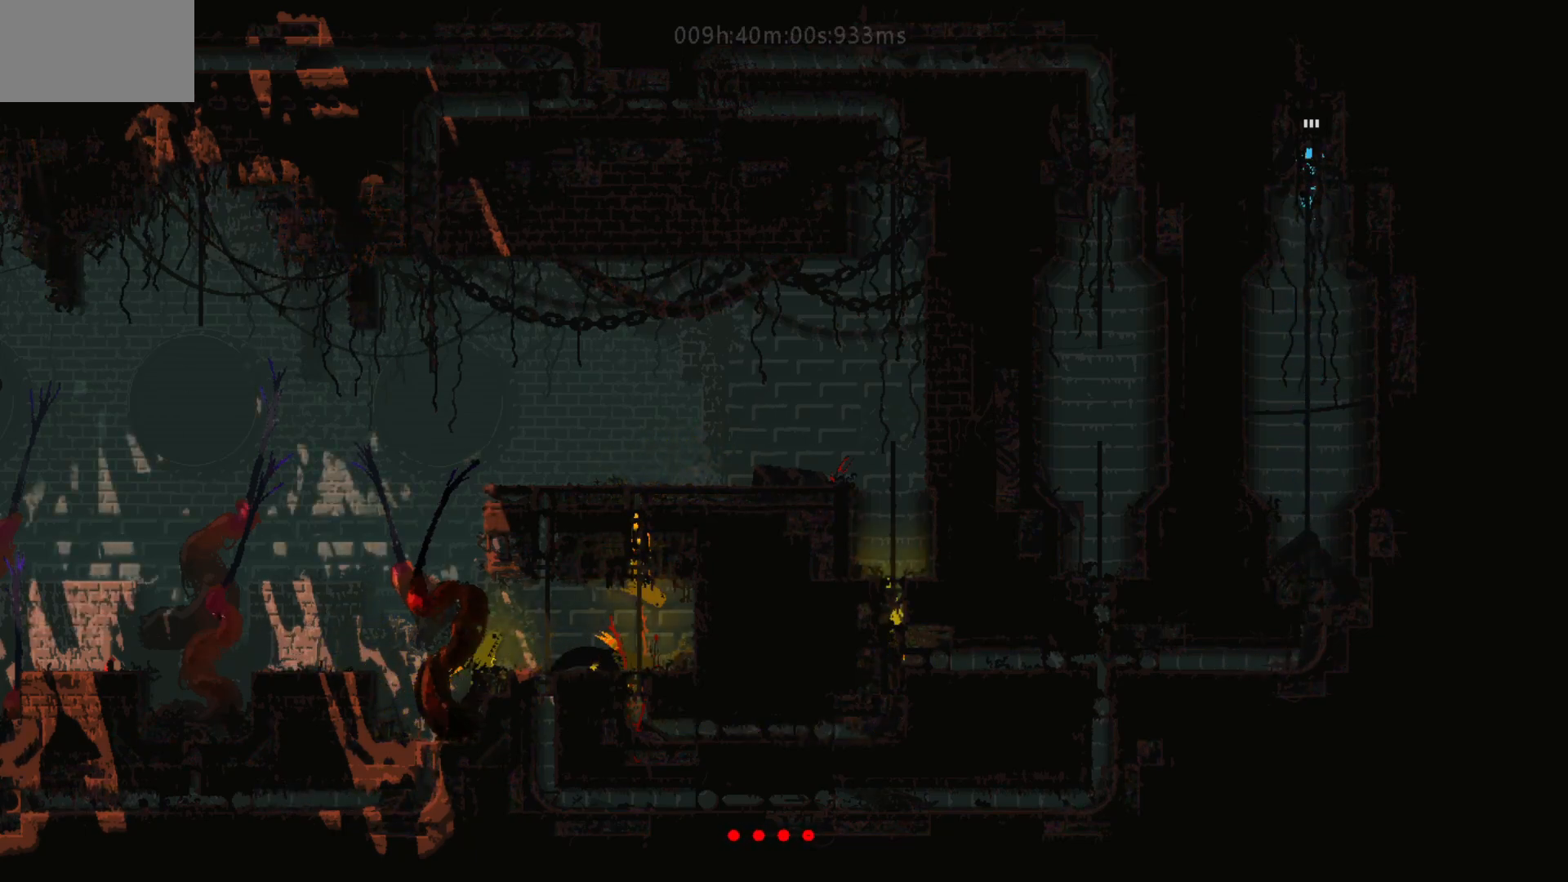
{"keys": ["up"], "mouse_move": "up", "events": []}
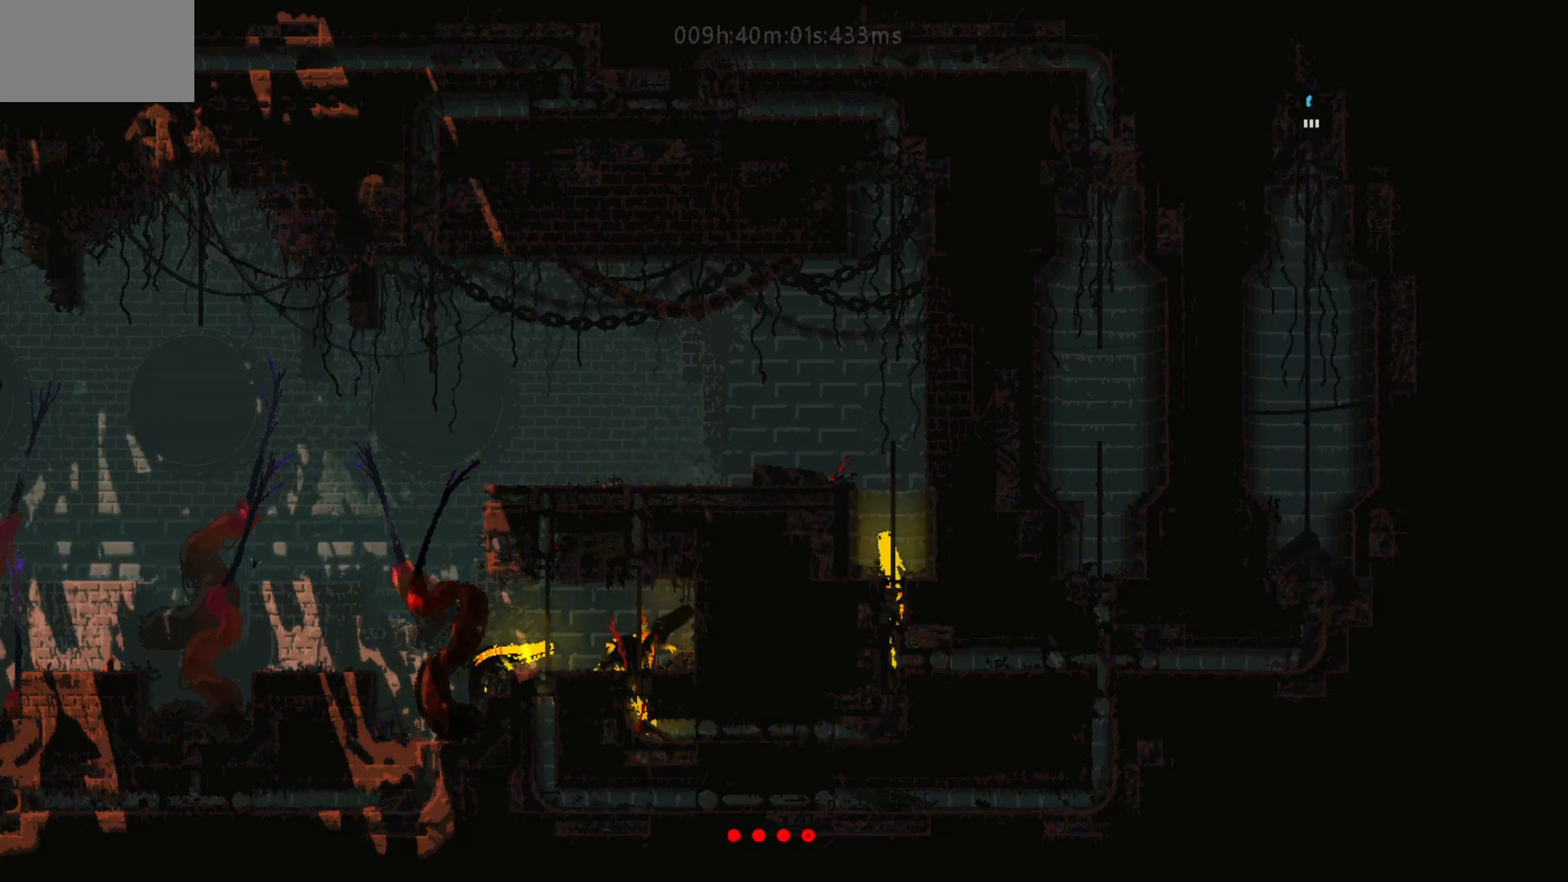
{"keys": ["up"], "mouse_move": "up", "events": []}
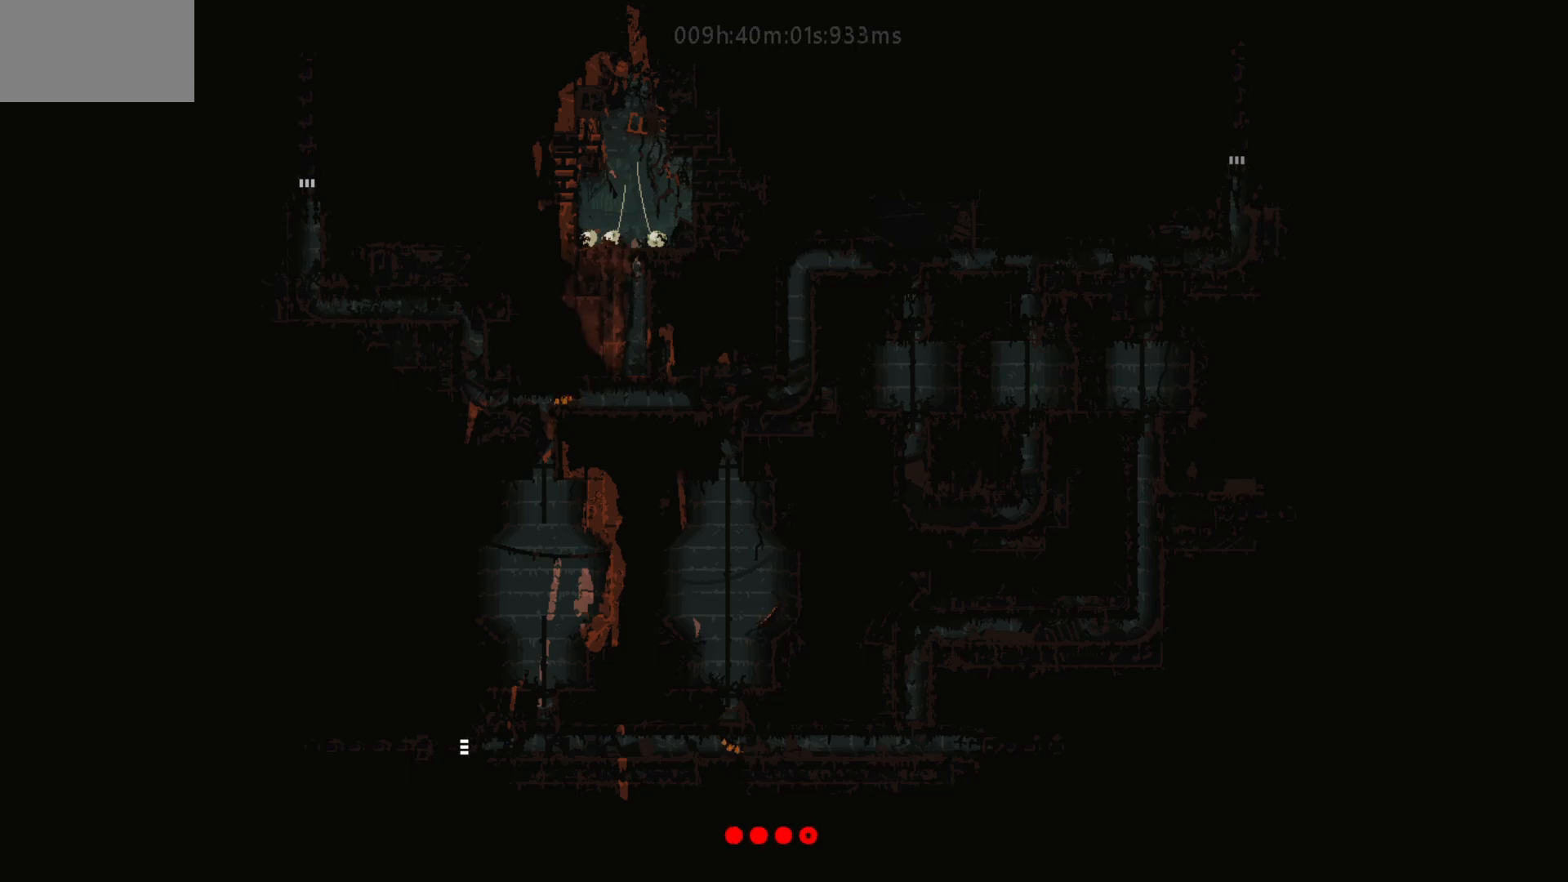
{"keys": ["up"], "mouse_move": "up", "events": []}
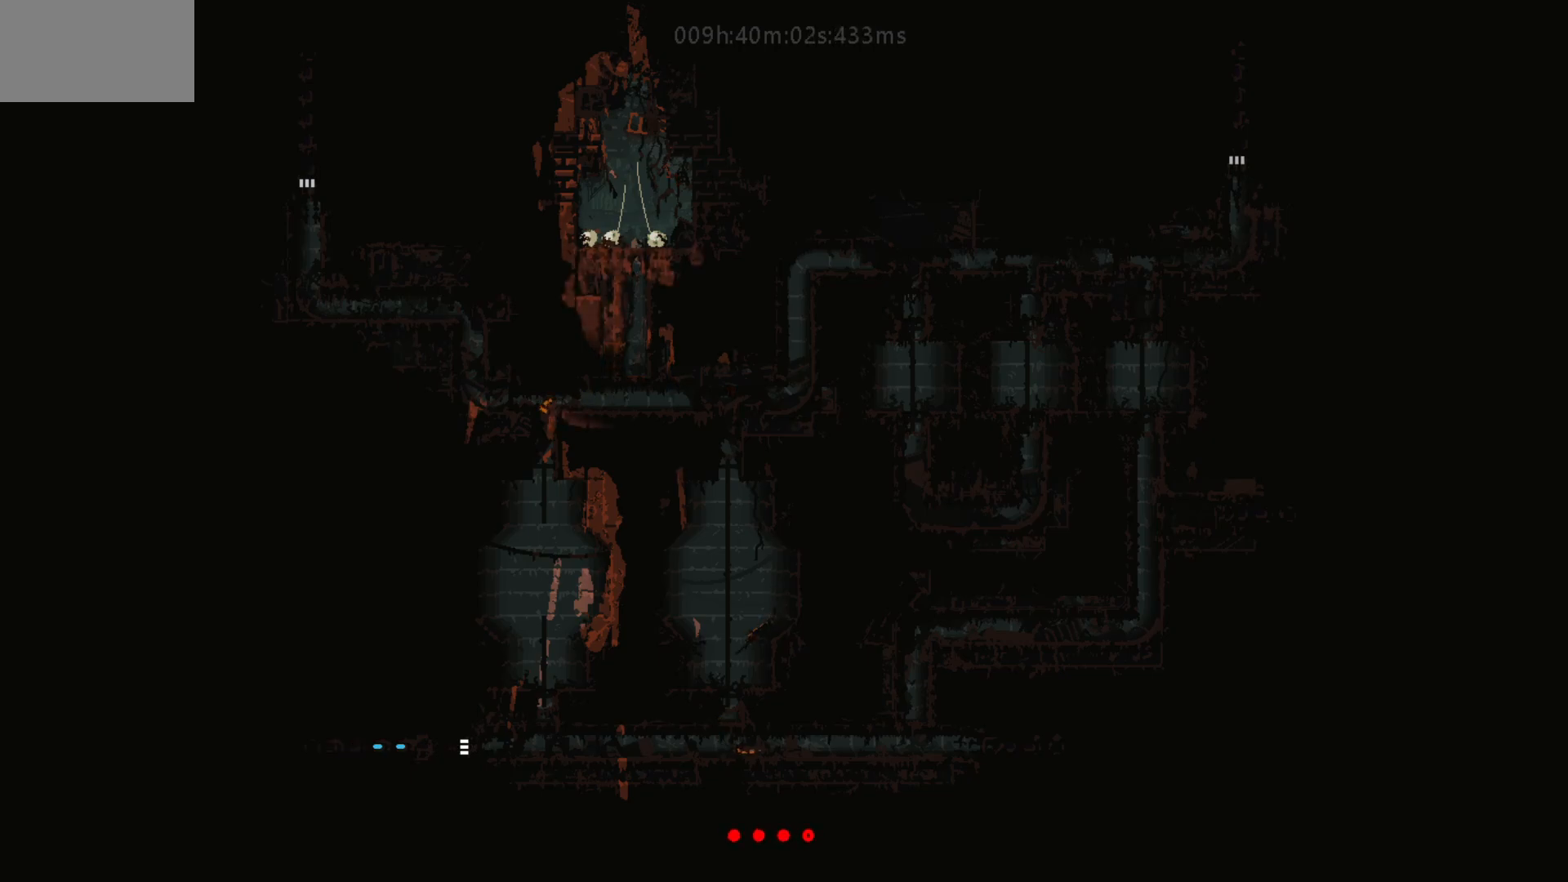
{"keys": [], "mouse_move": "still", "events": [[100, "j", "down"], [100, "right", "down"], [100, "up", "up"], [200, "j", "up"], [417, "right", "up"]]}
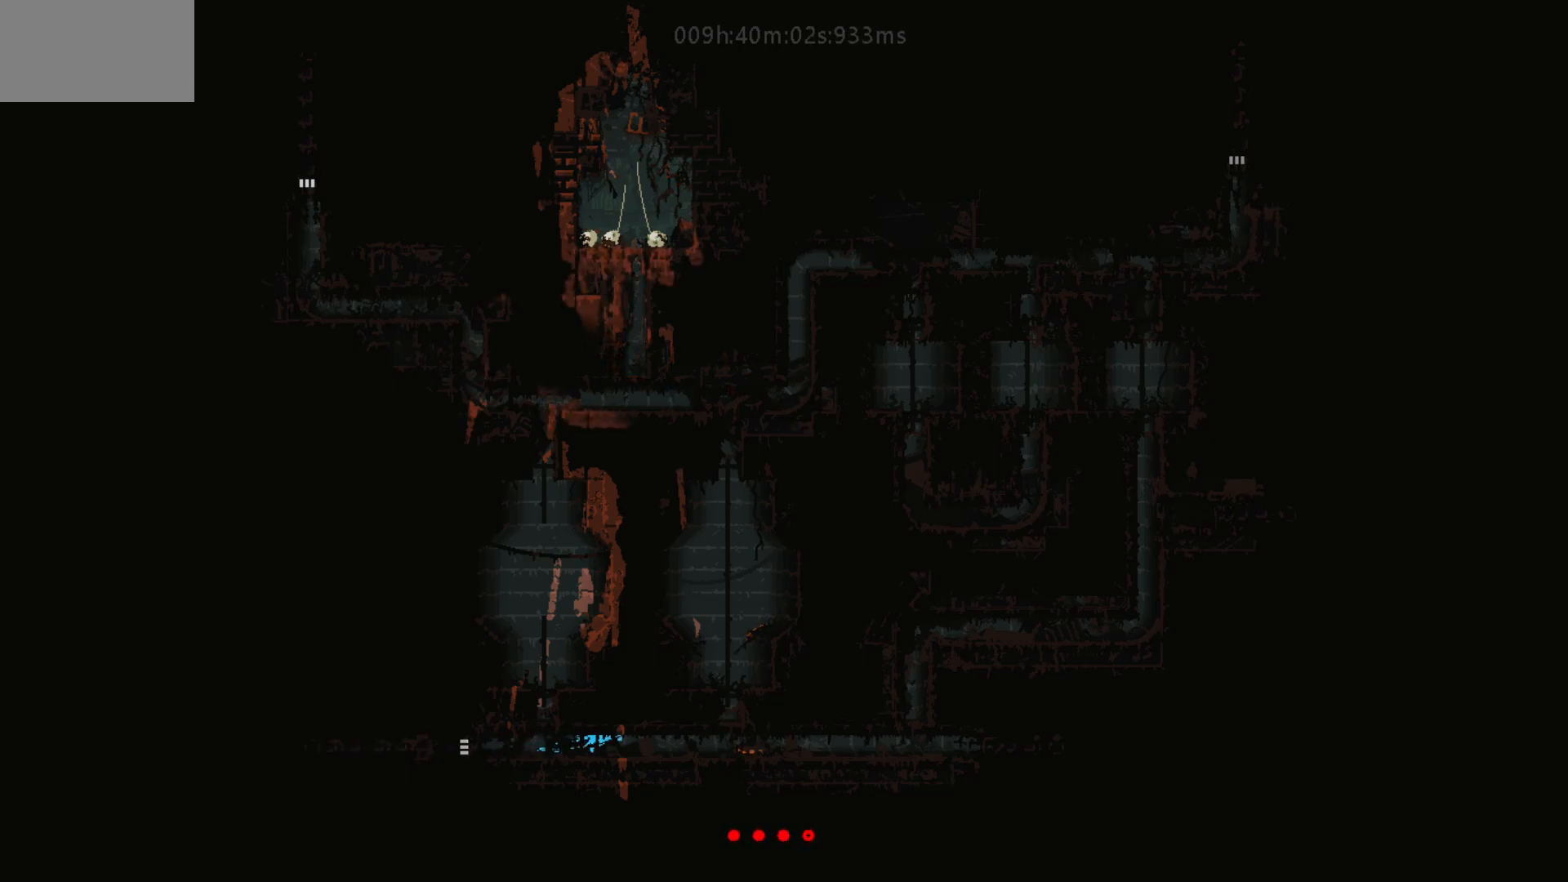
{"keys": ["left"], "mouse_move": "left", "events": [[50, "left", "down"]]}
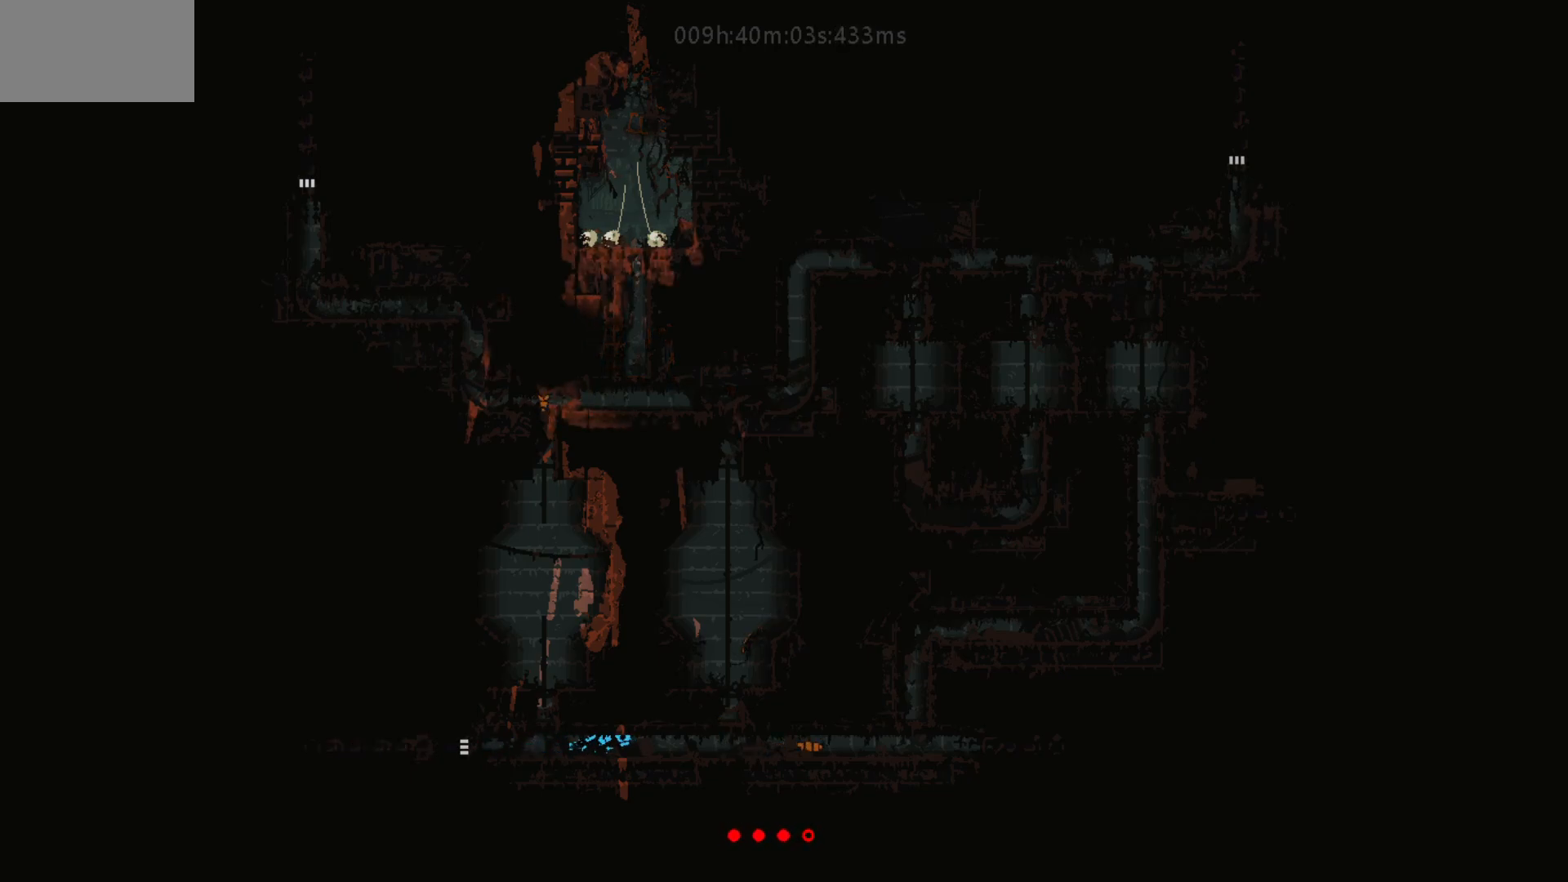
{"keys": ["left"], "mouse_move": "left", "events": []}
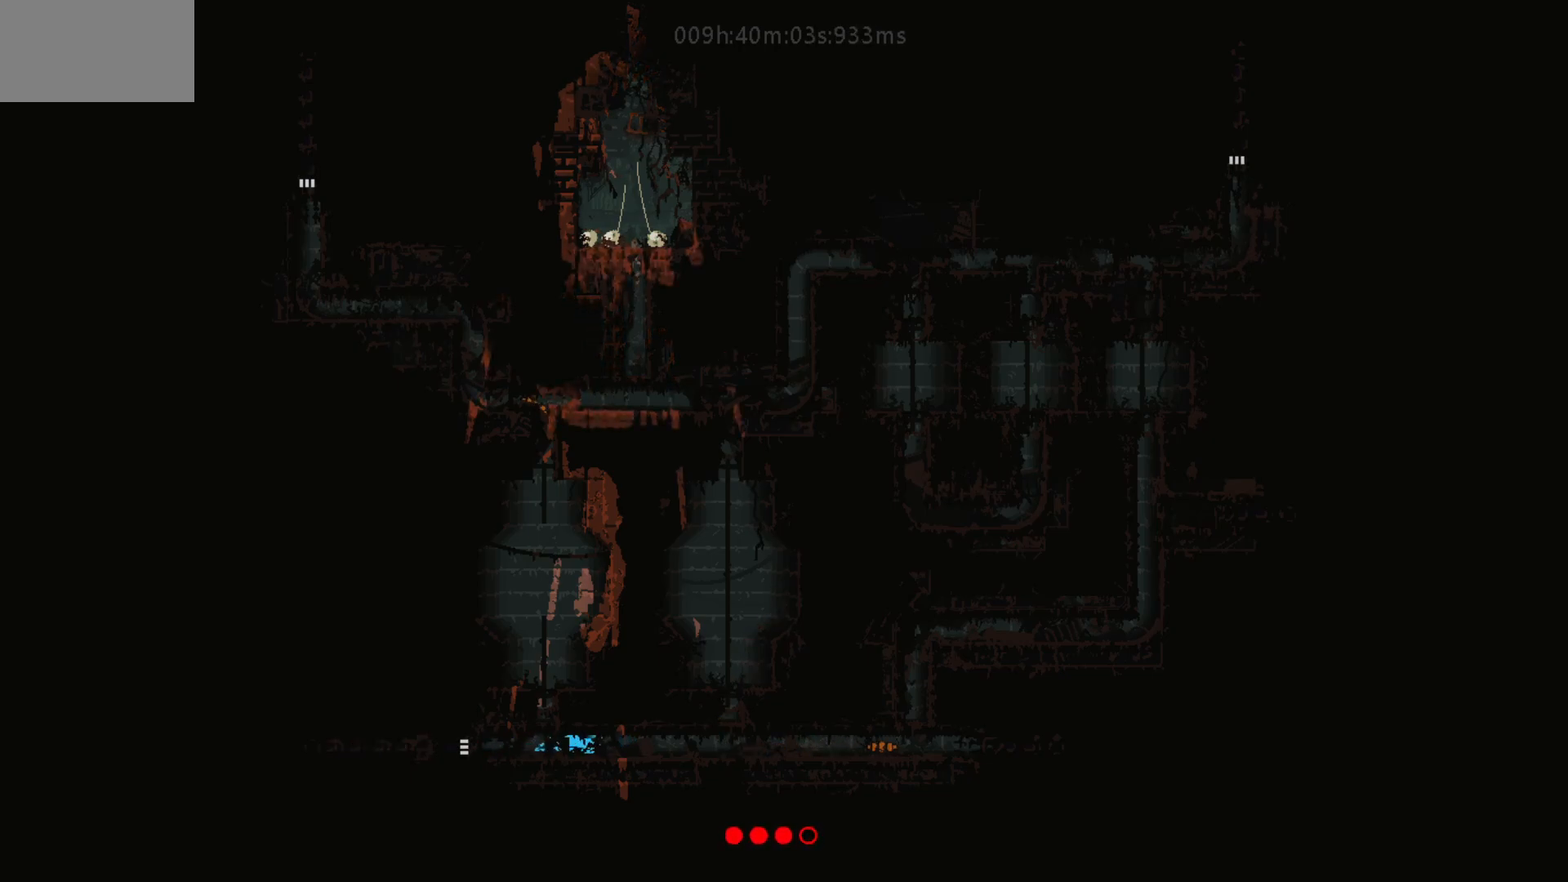
{"keys": ["up"], "mouse_move": "up", "events": [[300, "up", "down"], [400, "left", "up"]]}
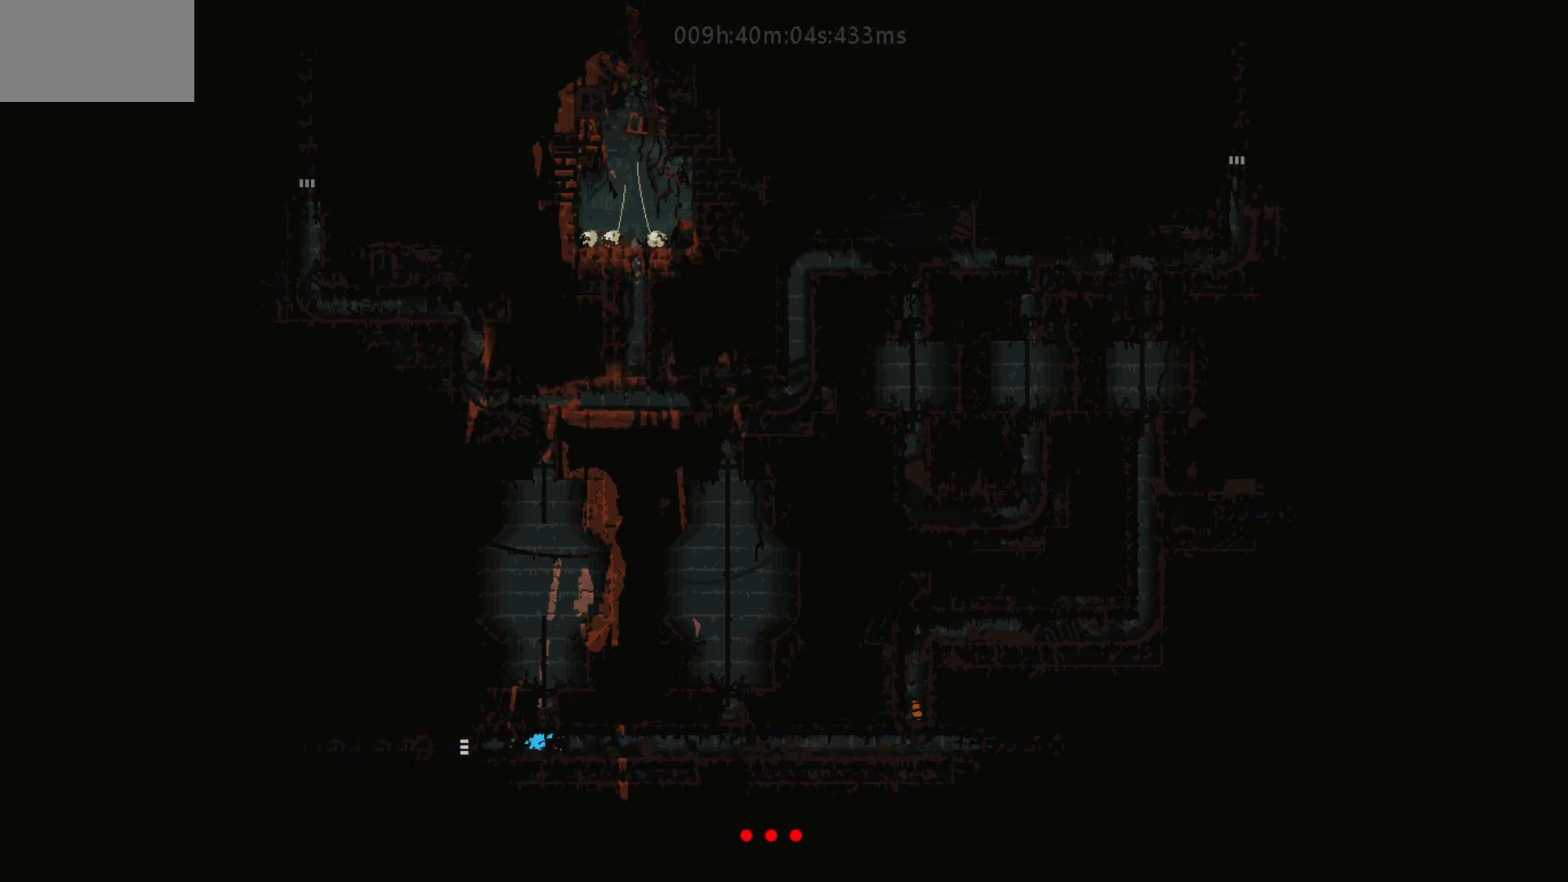
{"keys": ["up"], "mouse_move": "up", "events": []}
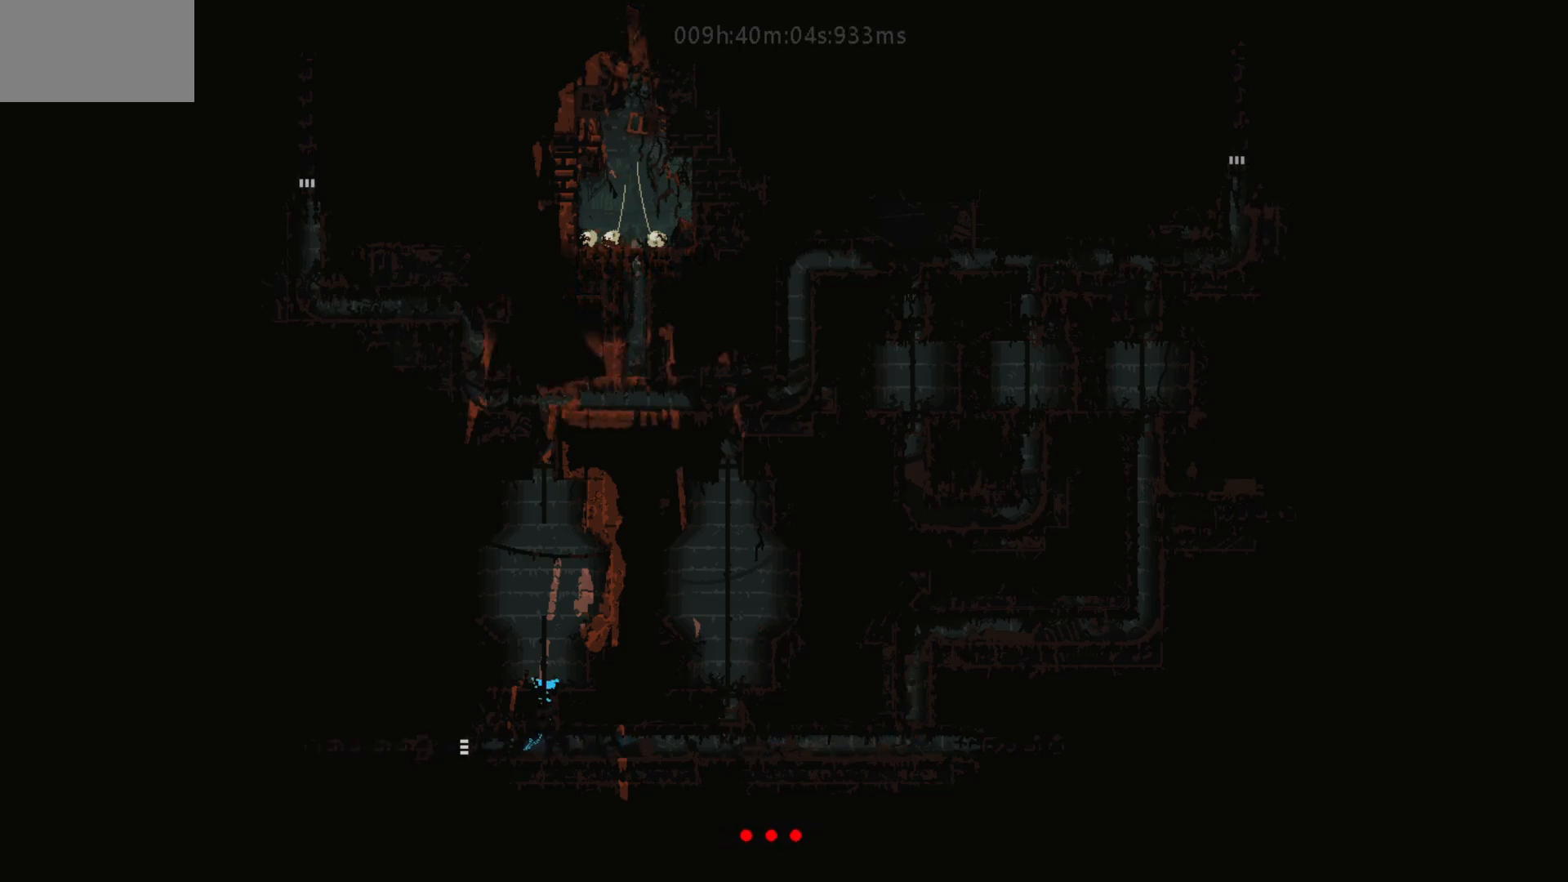
{"keys": ["up"], "mouse_move": "up", "events": []}
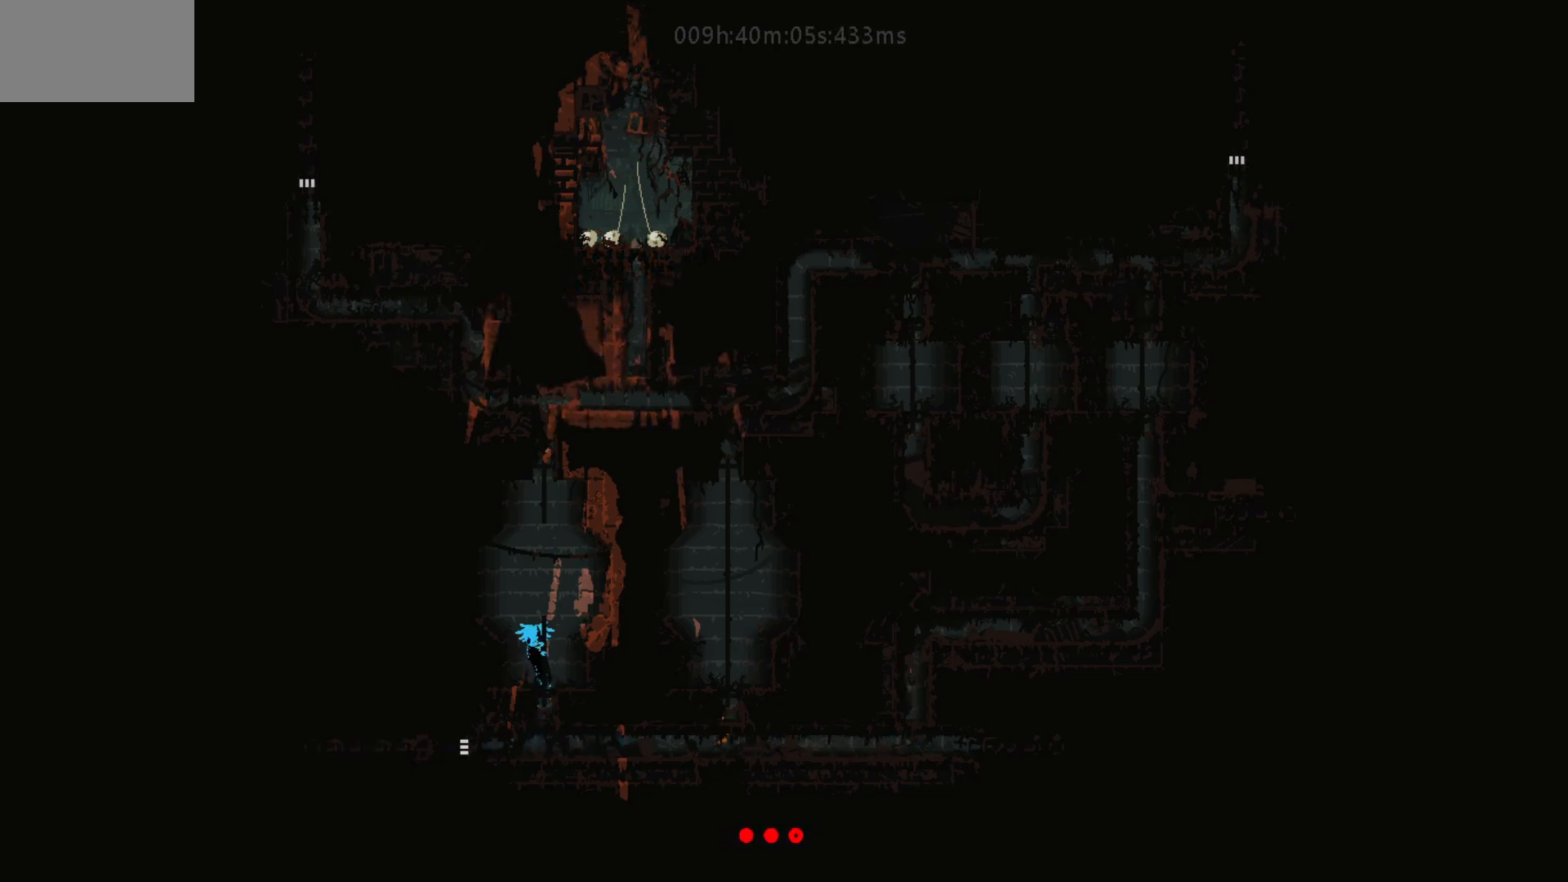
{"keys": ["up"], "mouse_move": "up", "events": []}
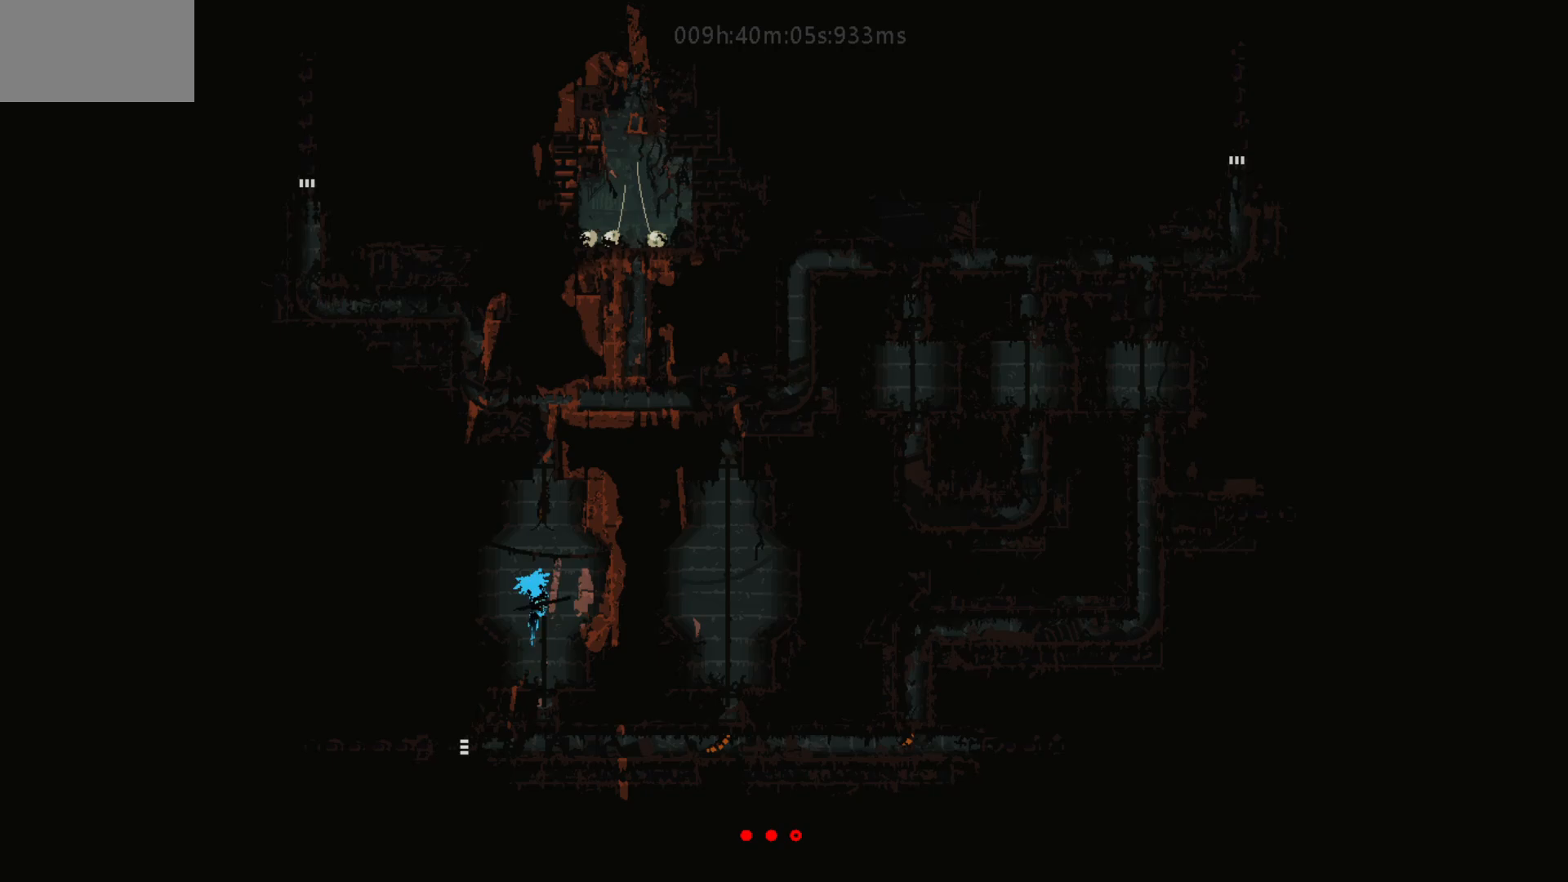
{"keys": ["up"], "mouse_move": "up", "events": [[50, "up", "up"], [67, "j", "down"], [200, "j", "up"], [200, "up", "down"]]}
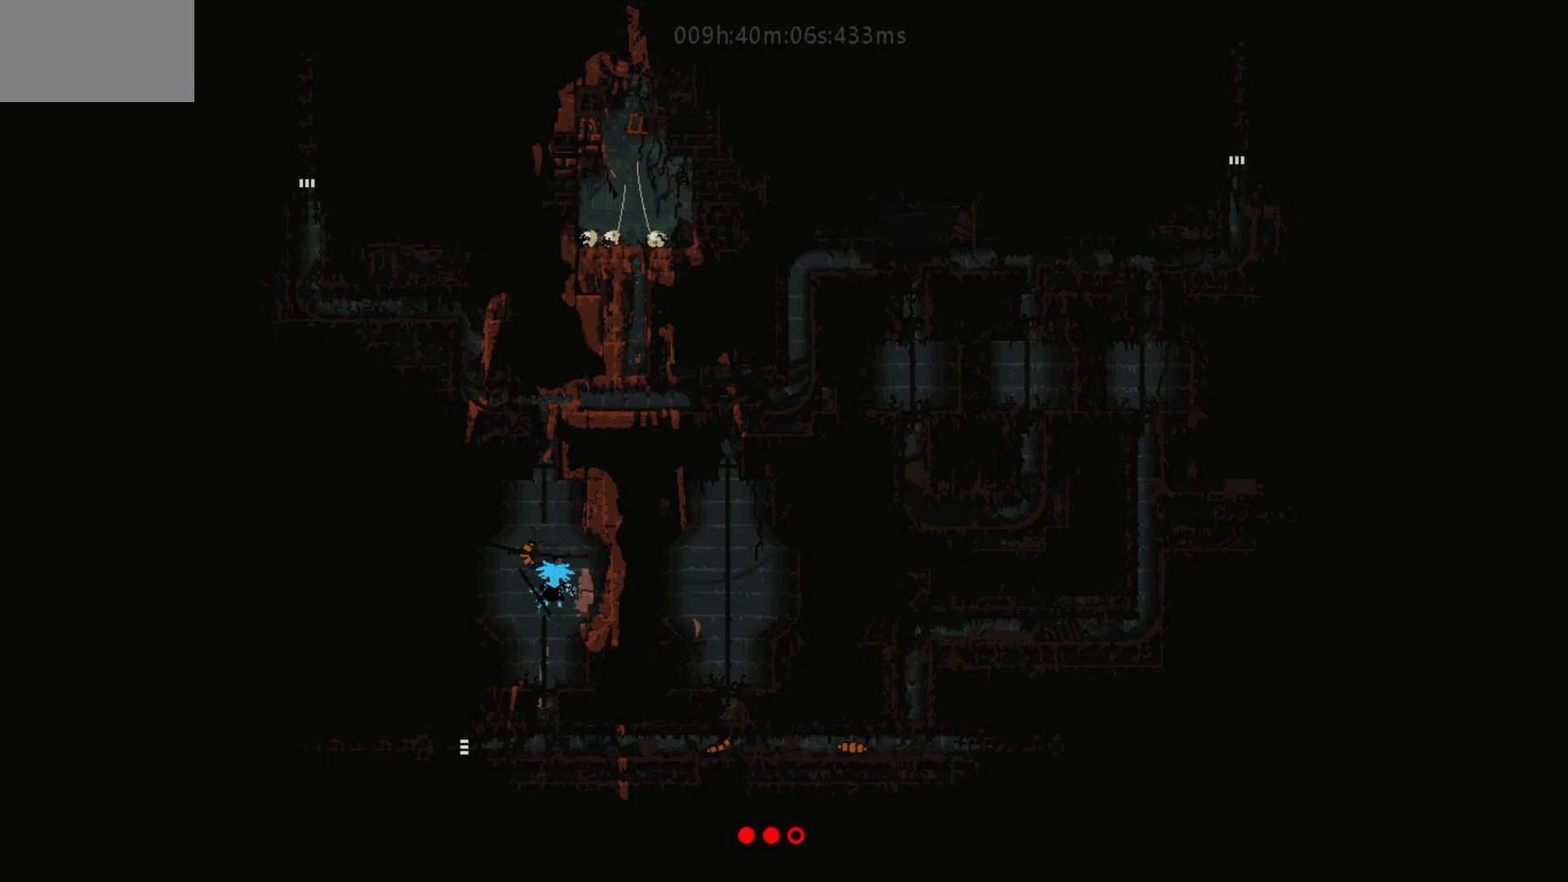
{"keys": ["up"], "mouse_move": "up", "events": [[300, "left", "down"], [350, "left", "up"]]}
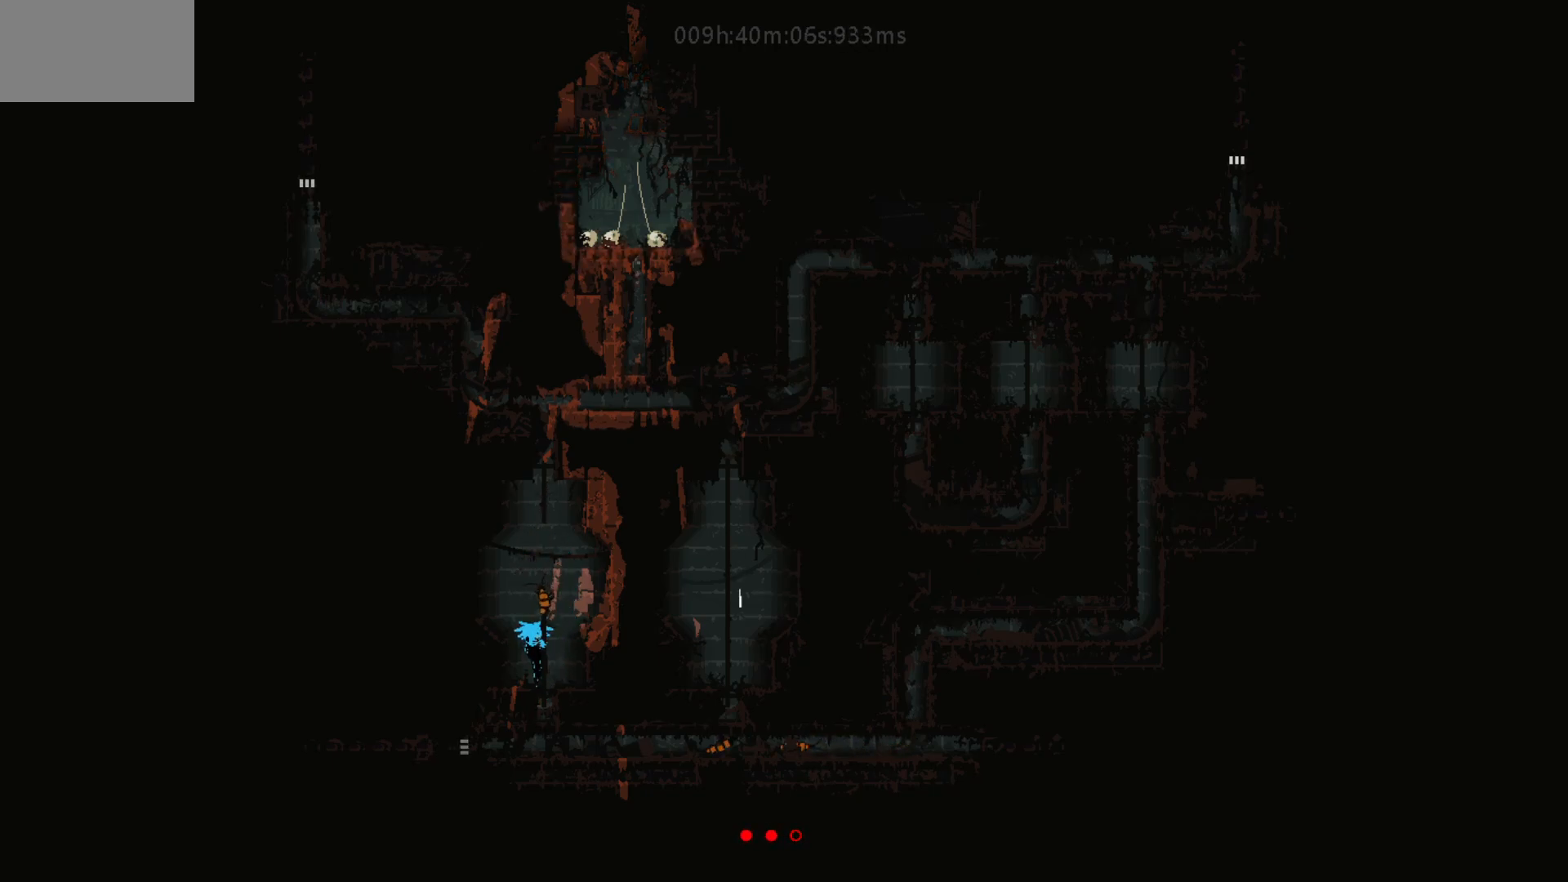
{"keys": [], "mouse_move": "still", "events": [[400, "up", "up"]]}
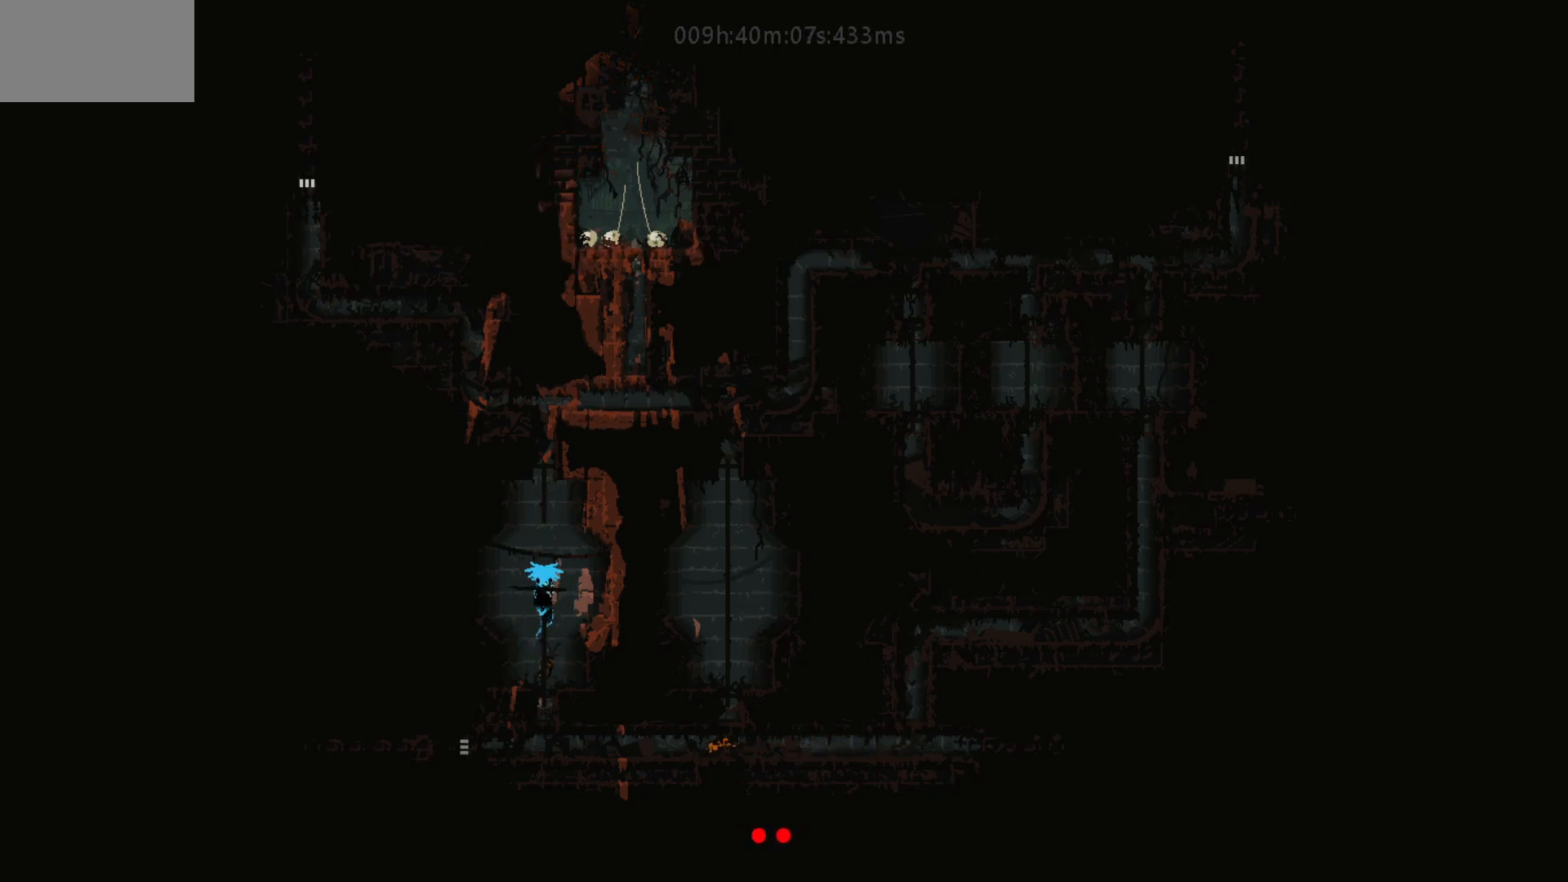
{"keys": ["up"], "mouse_move": "up", "events": [[117, "j", "down"], [300, "up", "down"], [400, "j", "up"]]}
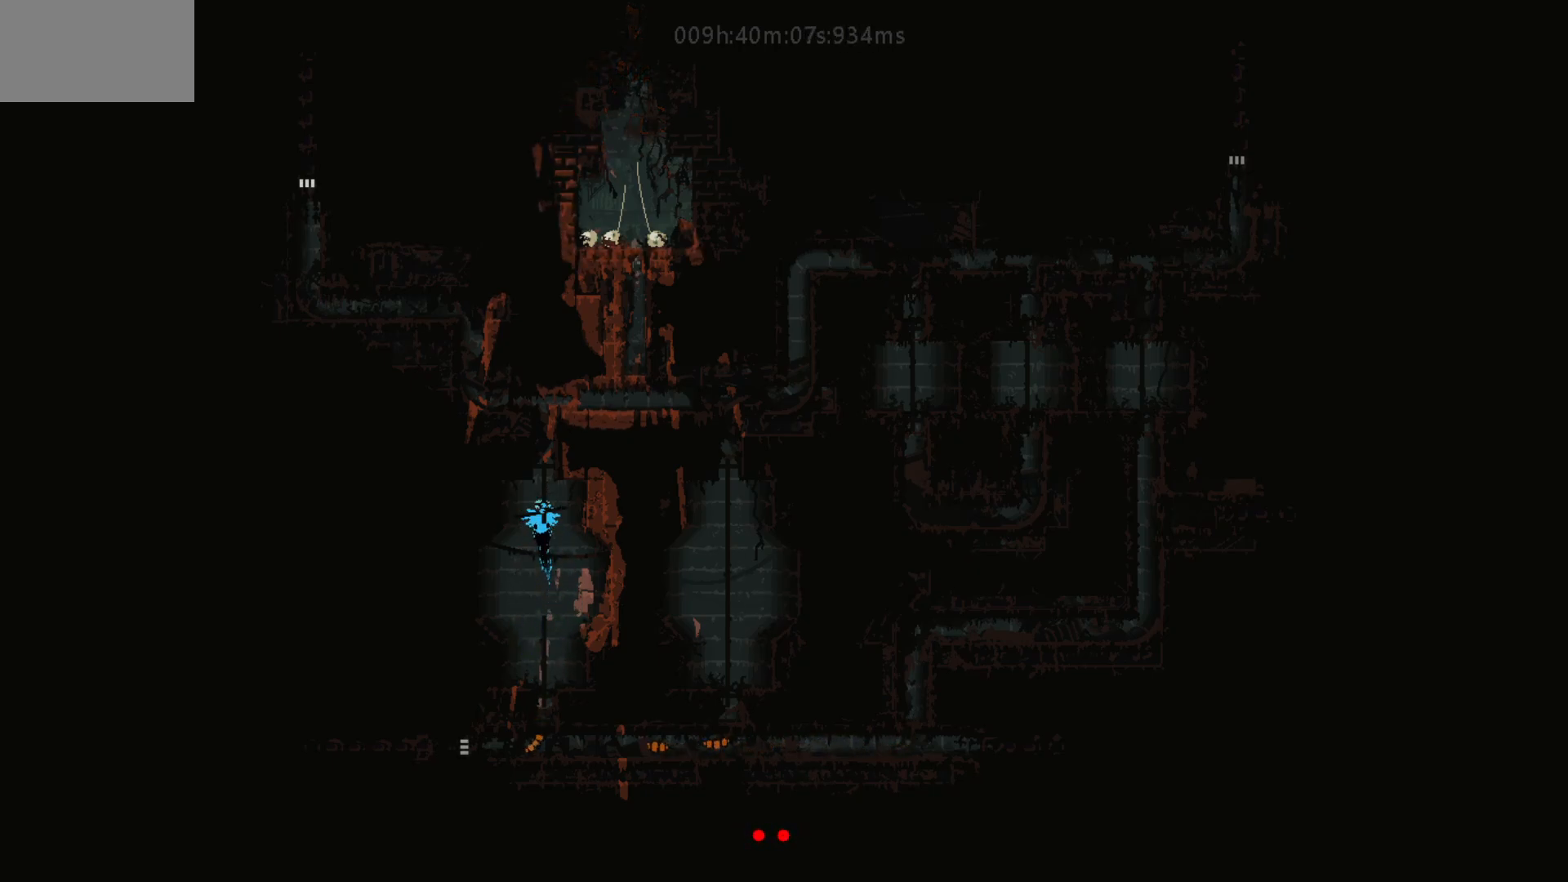
{"keys": ["up"], "mouse_move": "up", "events": []}
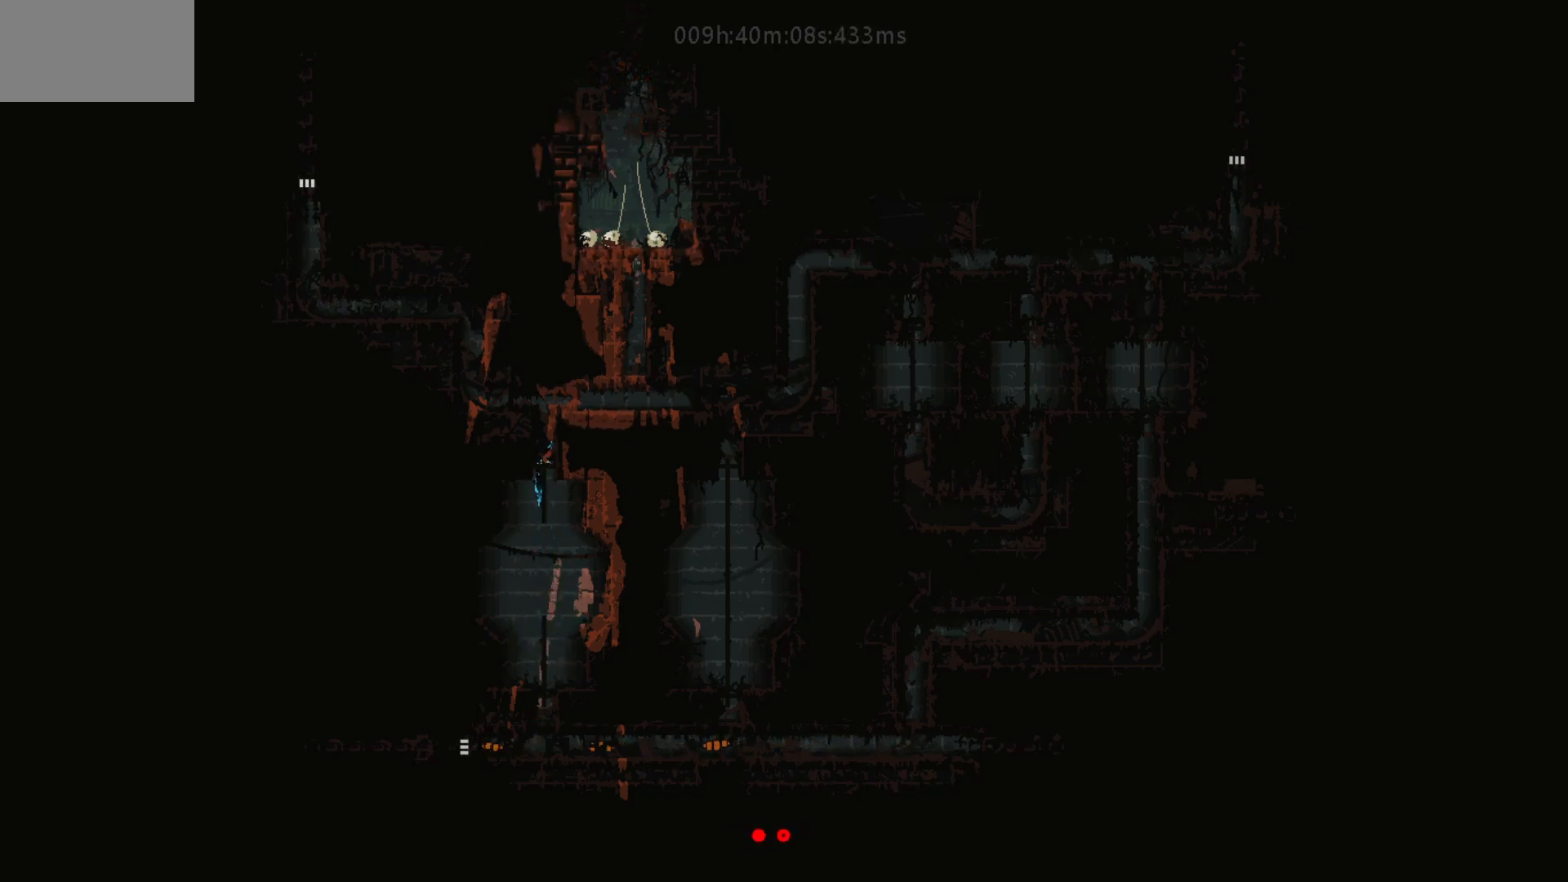
{"keys": ["left"], "mouse_move": "left", "events": [[250, "left", "down"], [350, "up", "up"]]}
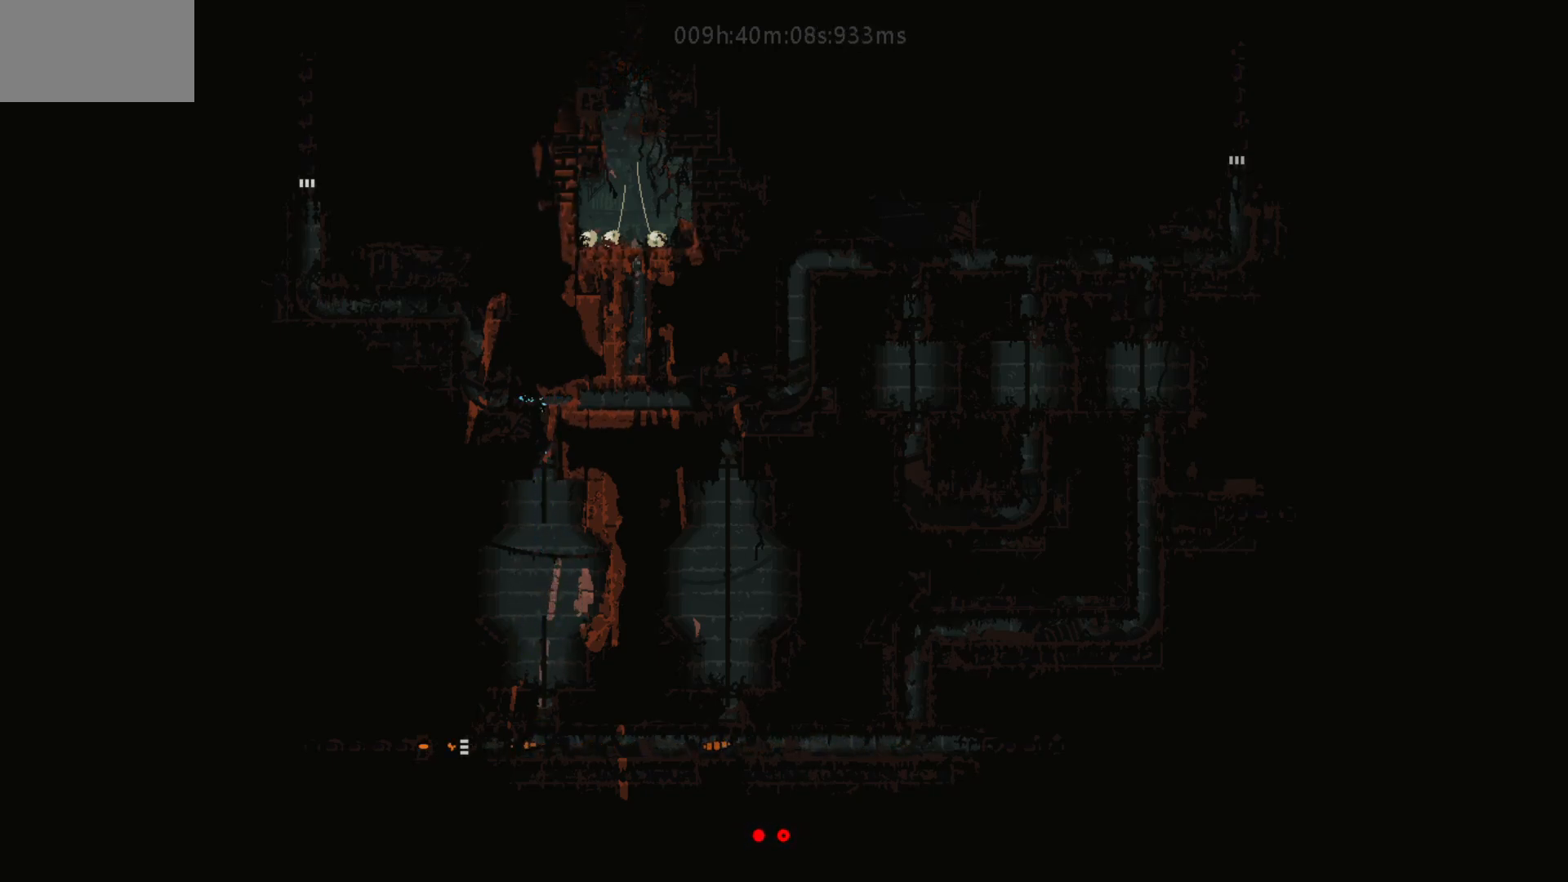
{"keys": ["left"], "mouse_move": "left", "events": []}
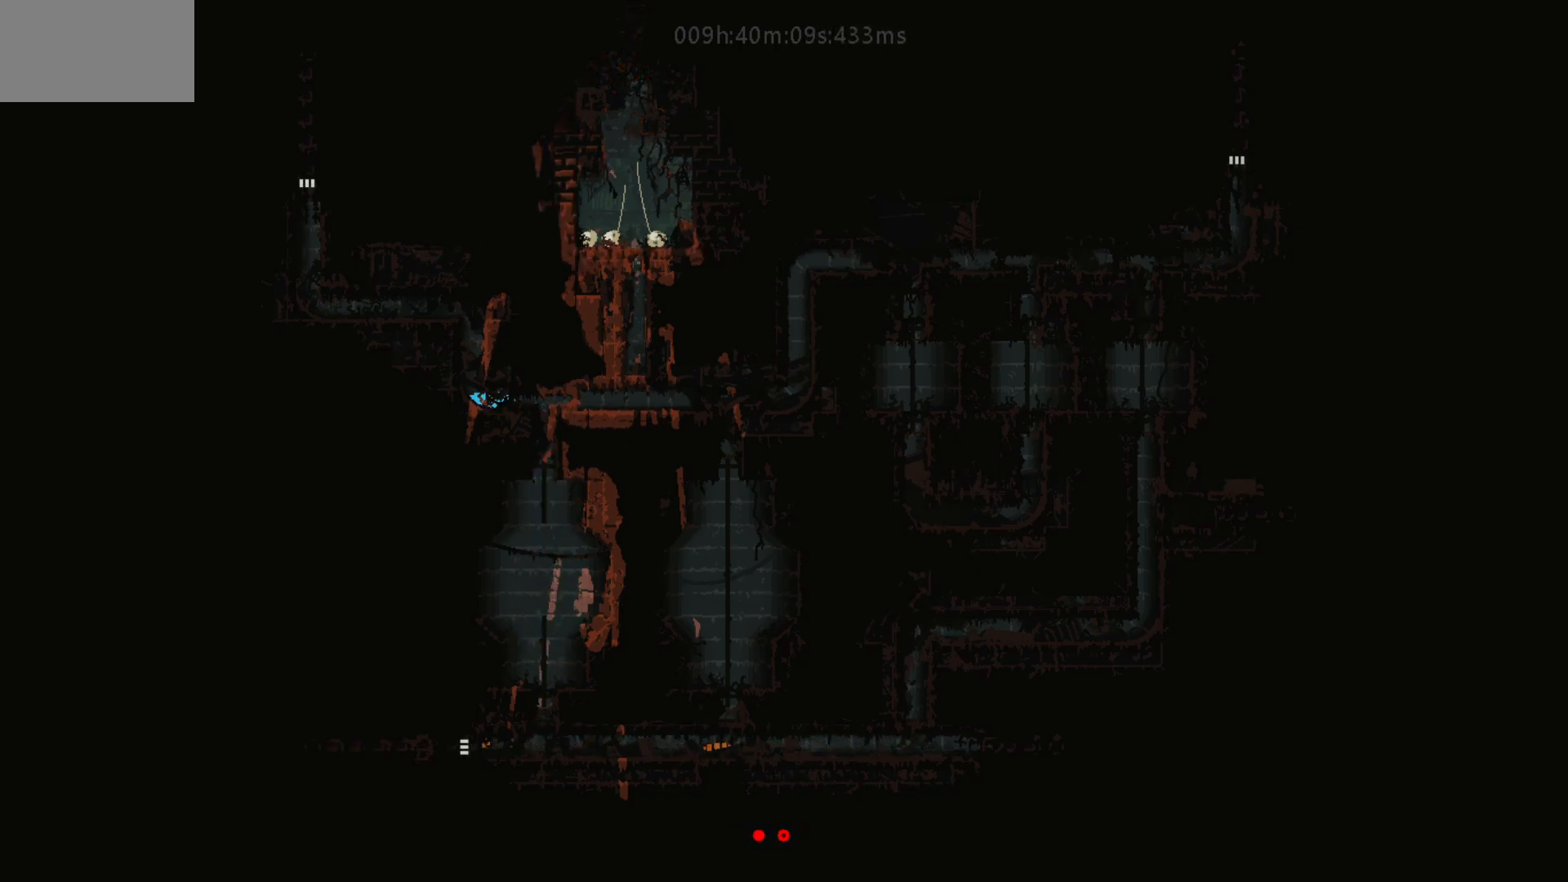
{"keys": ["up"], "mouse_move": "up", "events": [[17, "up", "down"], [67, "left", "up"]]}
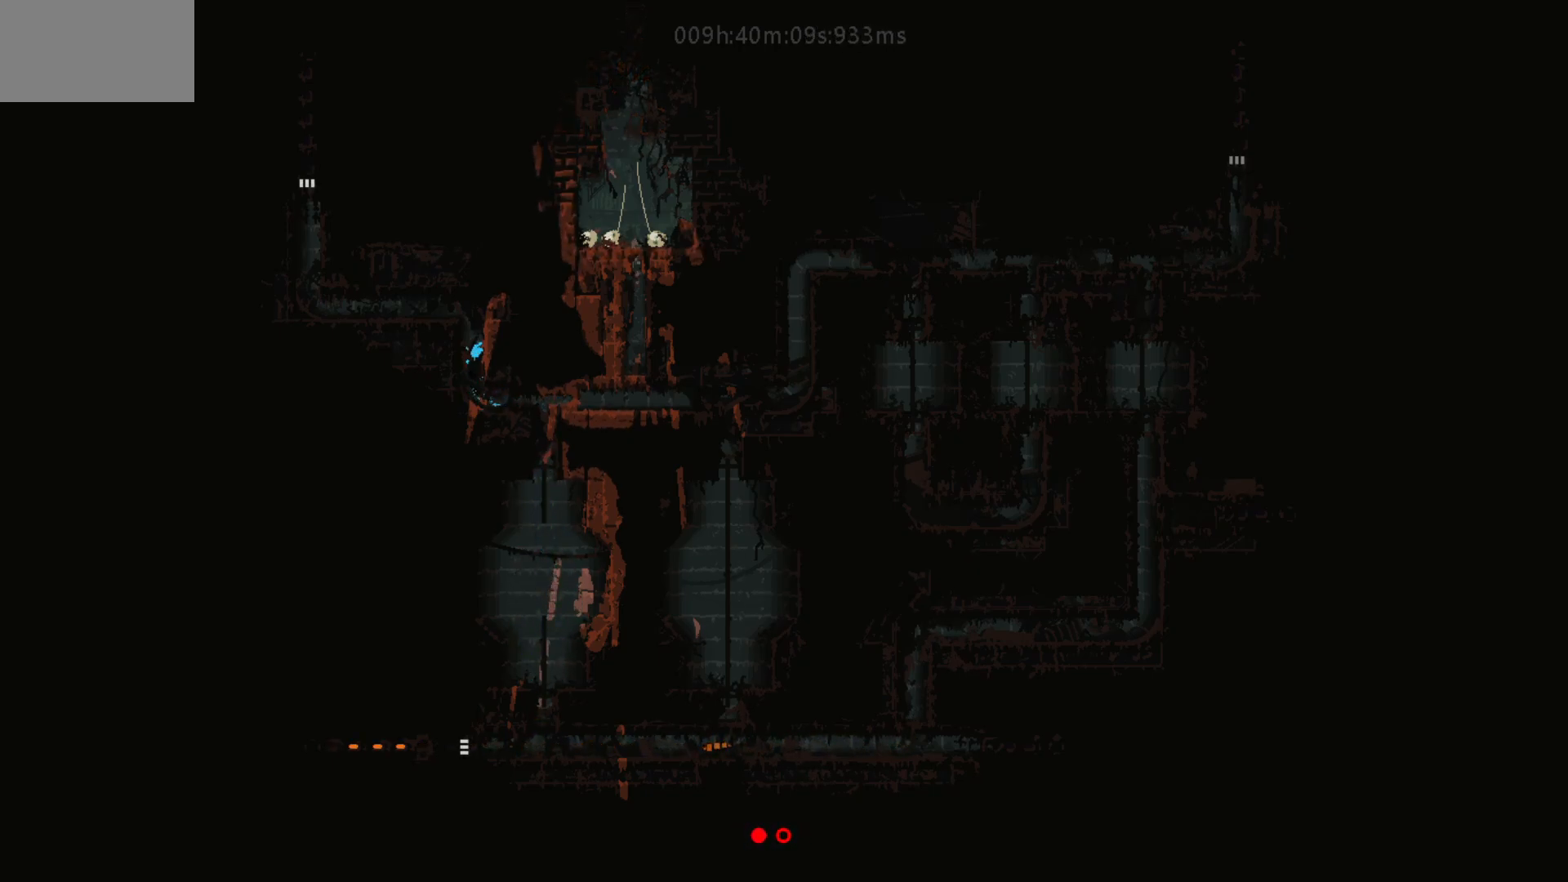
{"keys": ["left"], "mouse_move": "left", "events": [[317, "left", "down"], [367, "up", "up"]]}
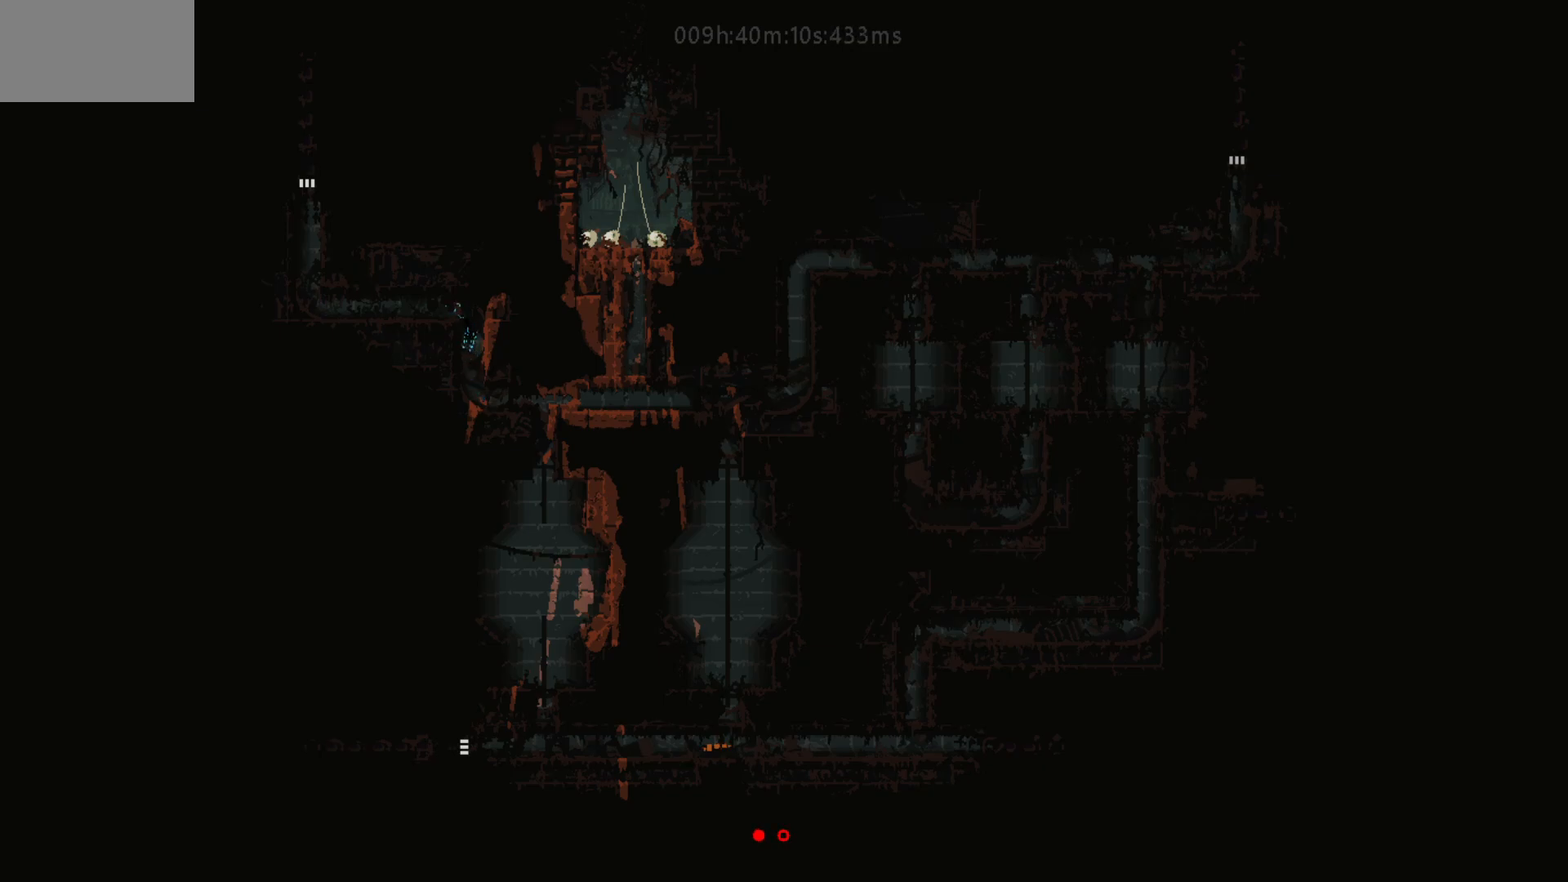
{"keys": ["left"], "mouse_move": "left", "events": [[250, "j", "down"], [350, "j", "up"]]}
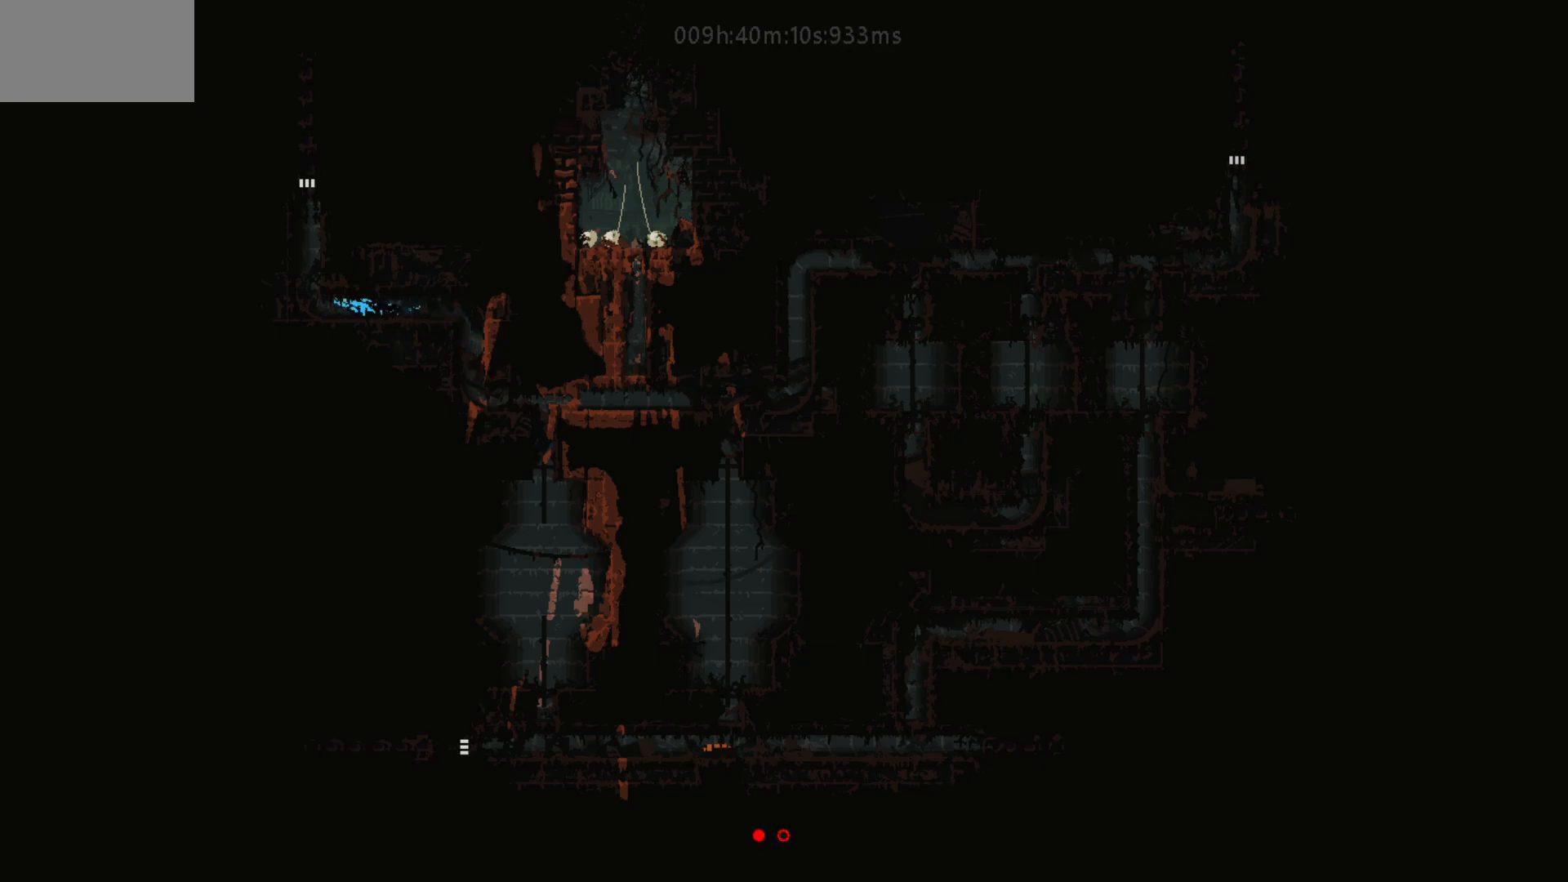
{"keys": ["up"], "mouse_move": "up", "events": [[217, "up", "down"], [250, "left", "up"]]}
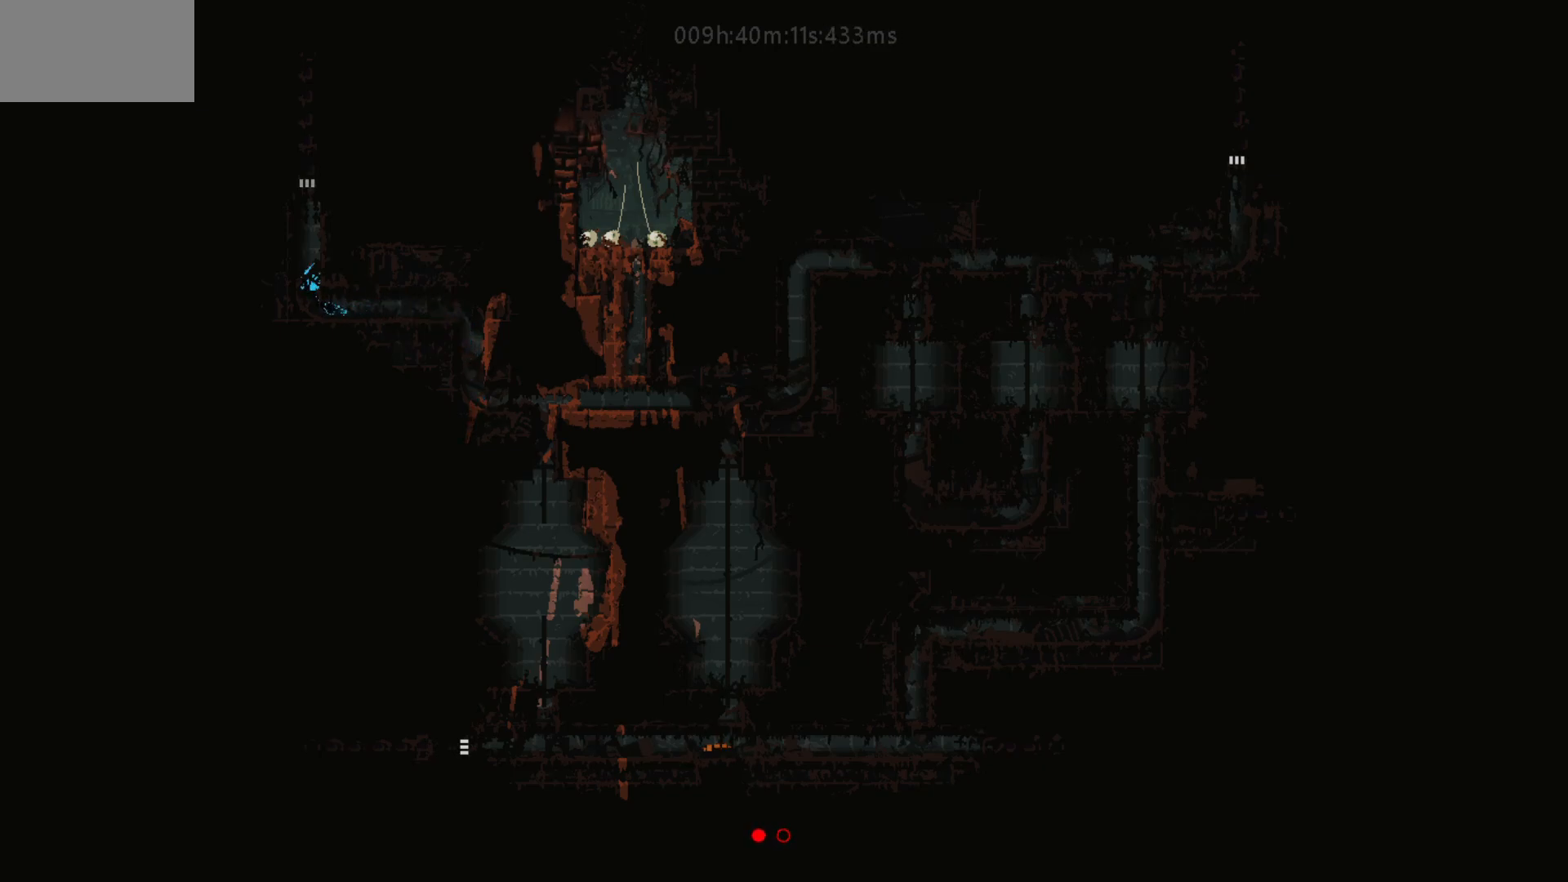
{"keys": ["up"], "mouse_move": "up", "events": [[217, "j", "down"], [417, "j", "up"]]}
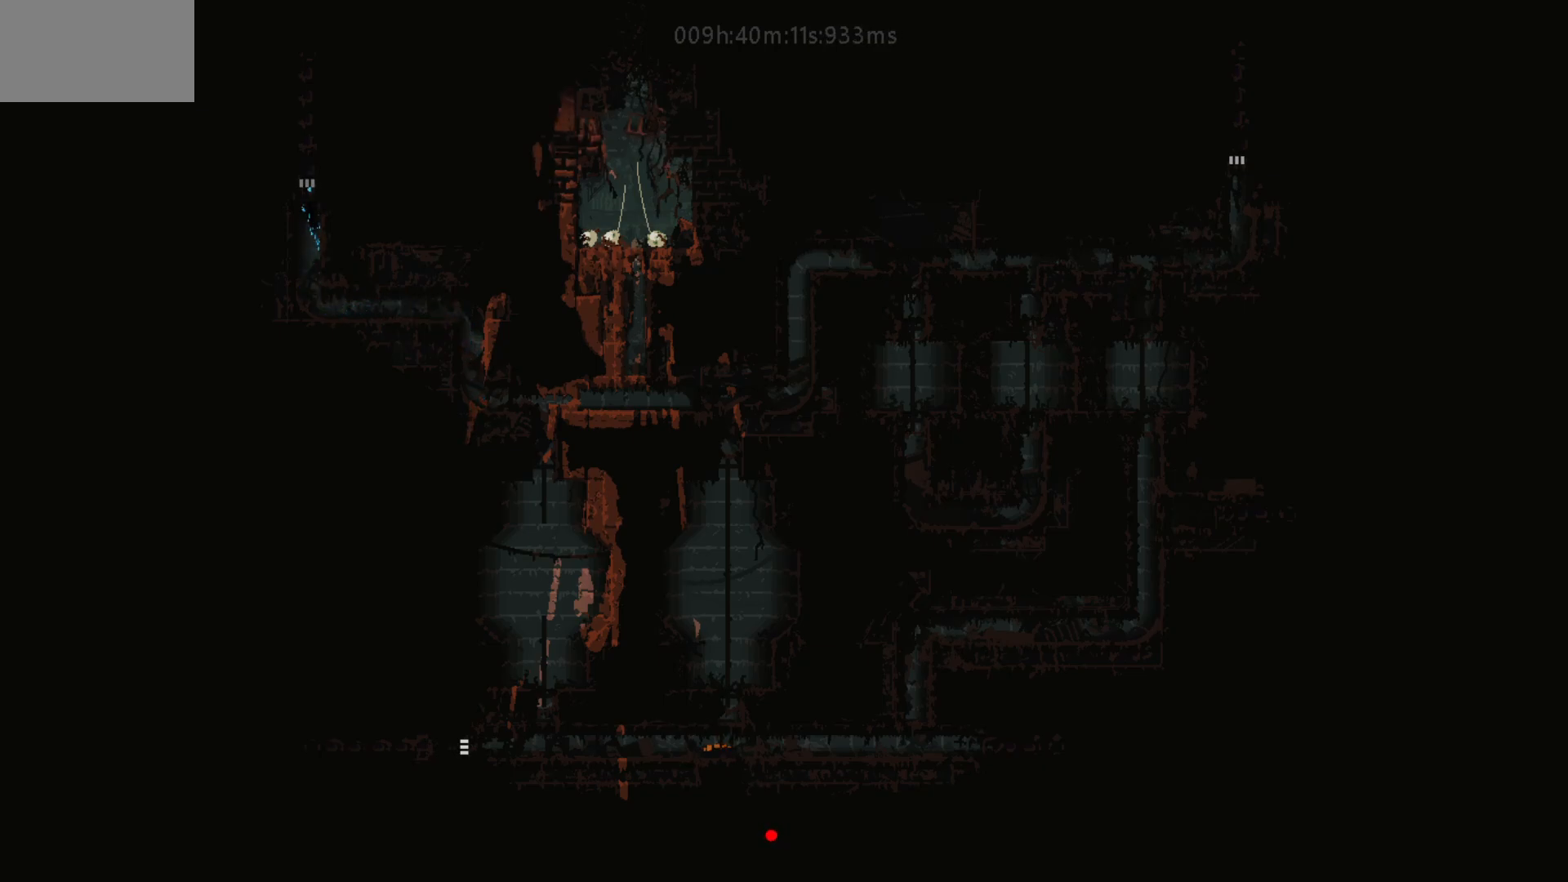
{"keys": ["up"], "mouse_move": "up", "events": []}
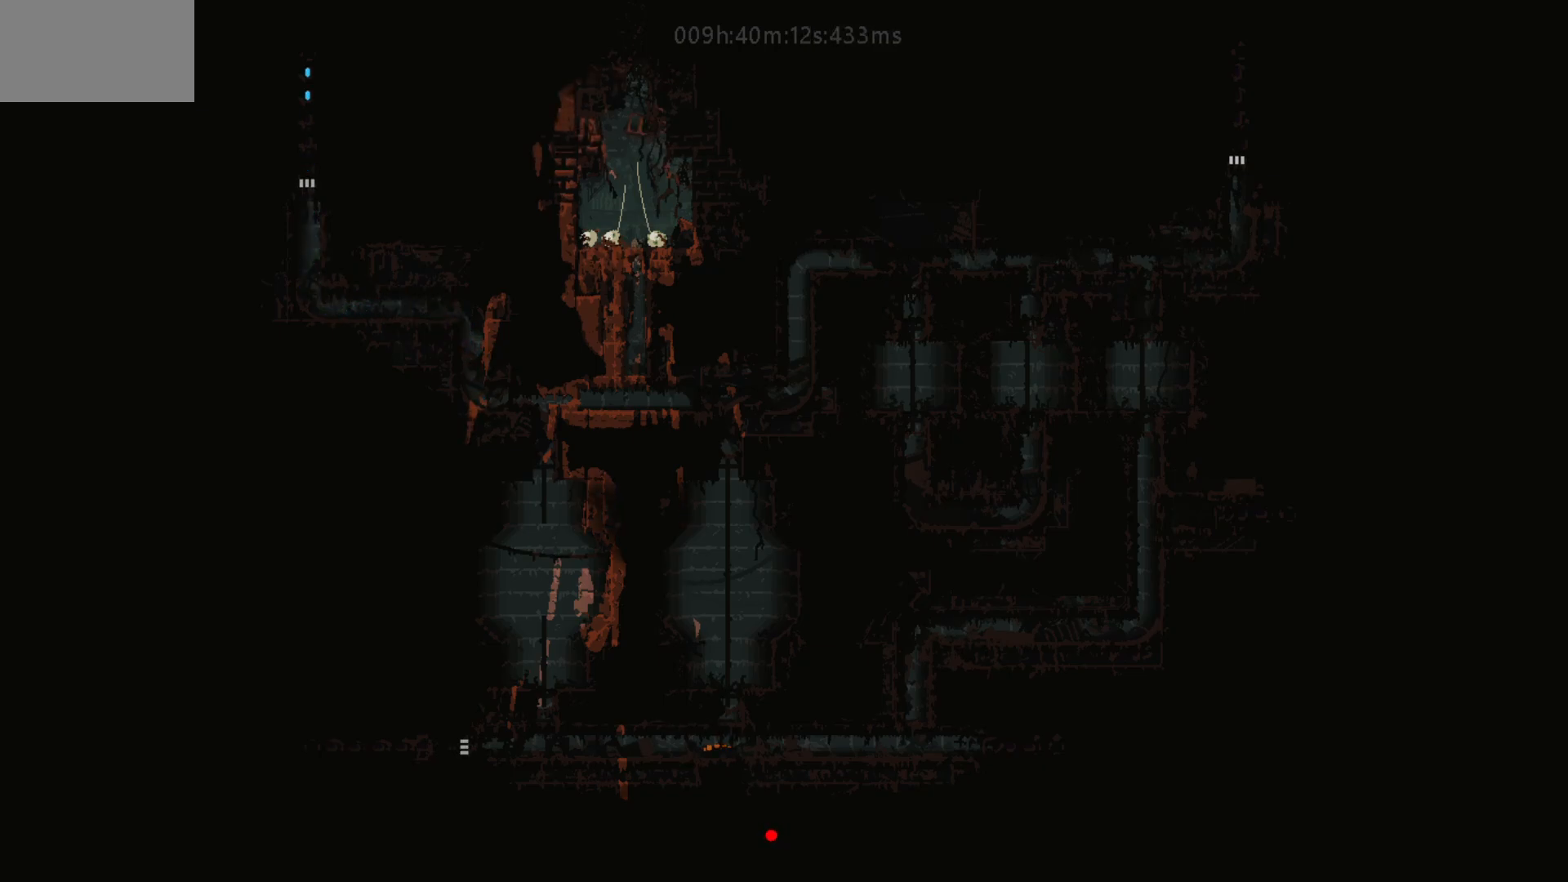
{"keys": ["up"], "mouse_move": "up", "events": []}
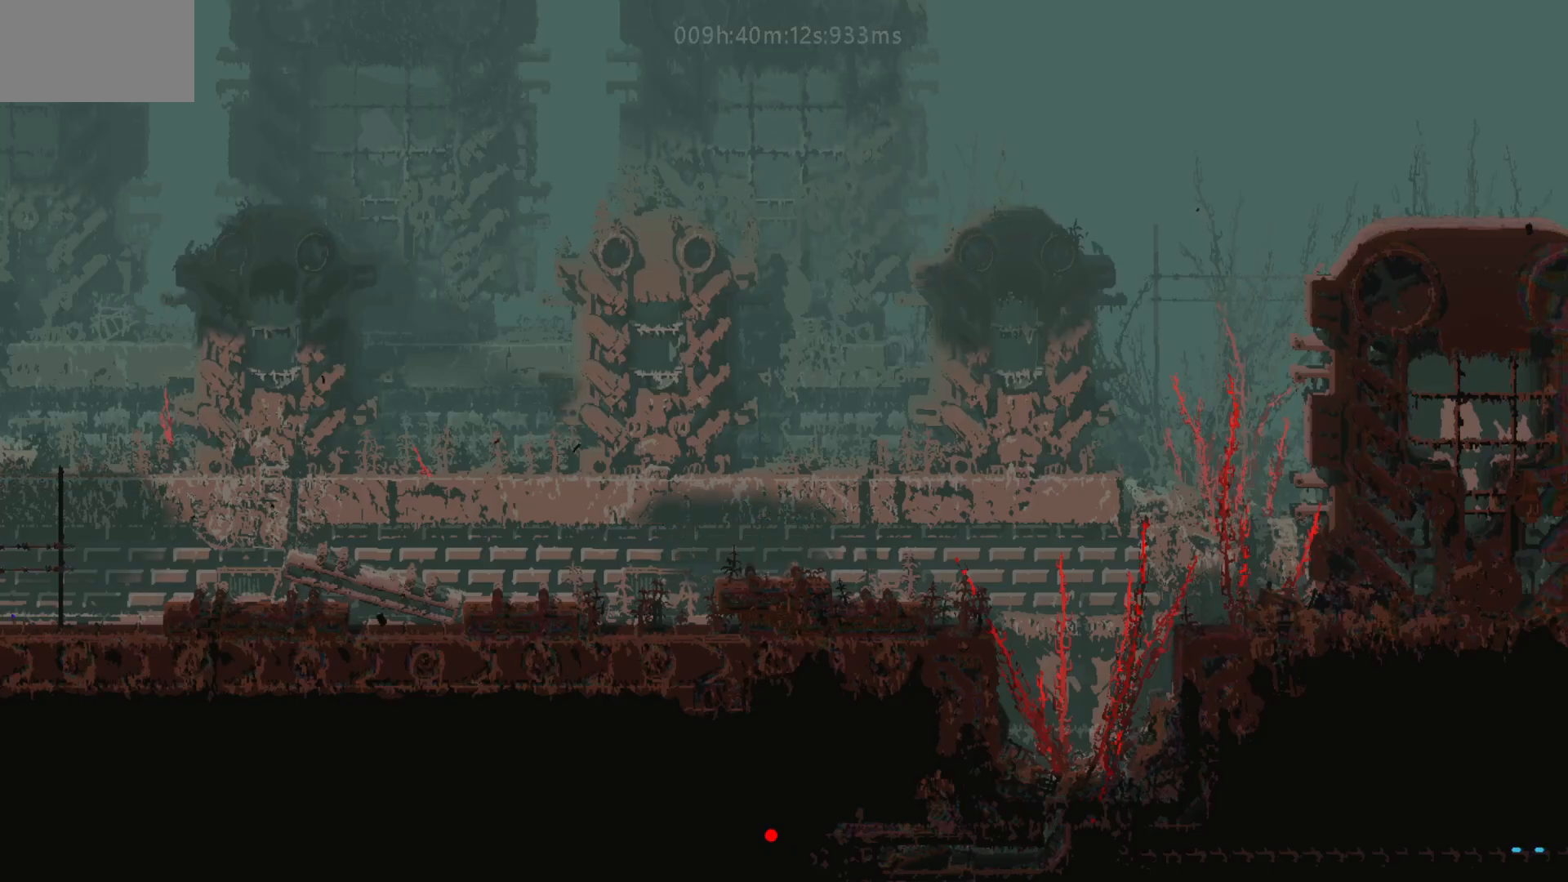
{"keys": ["up"], "mouse_move": "up", "events": []}
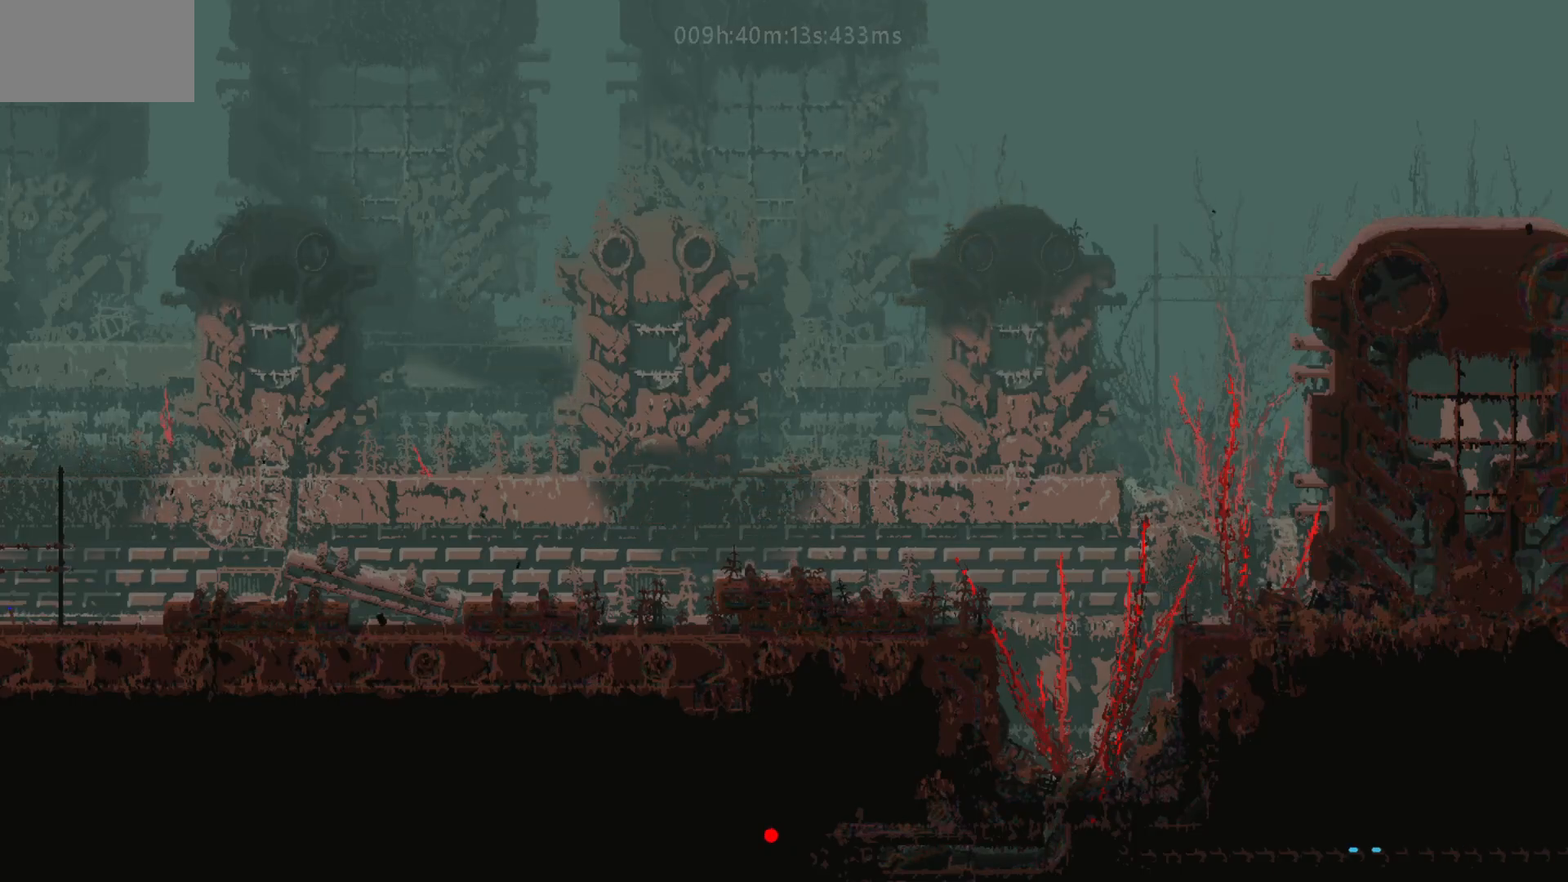
{"keys": ["up"], "mouse_move": "up", "events": []}
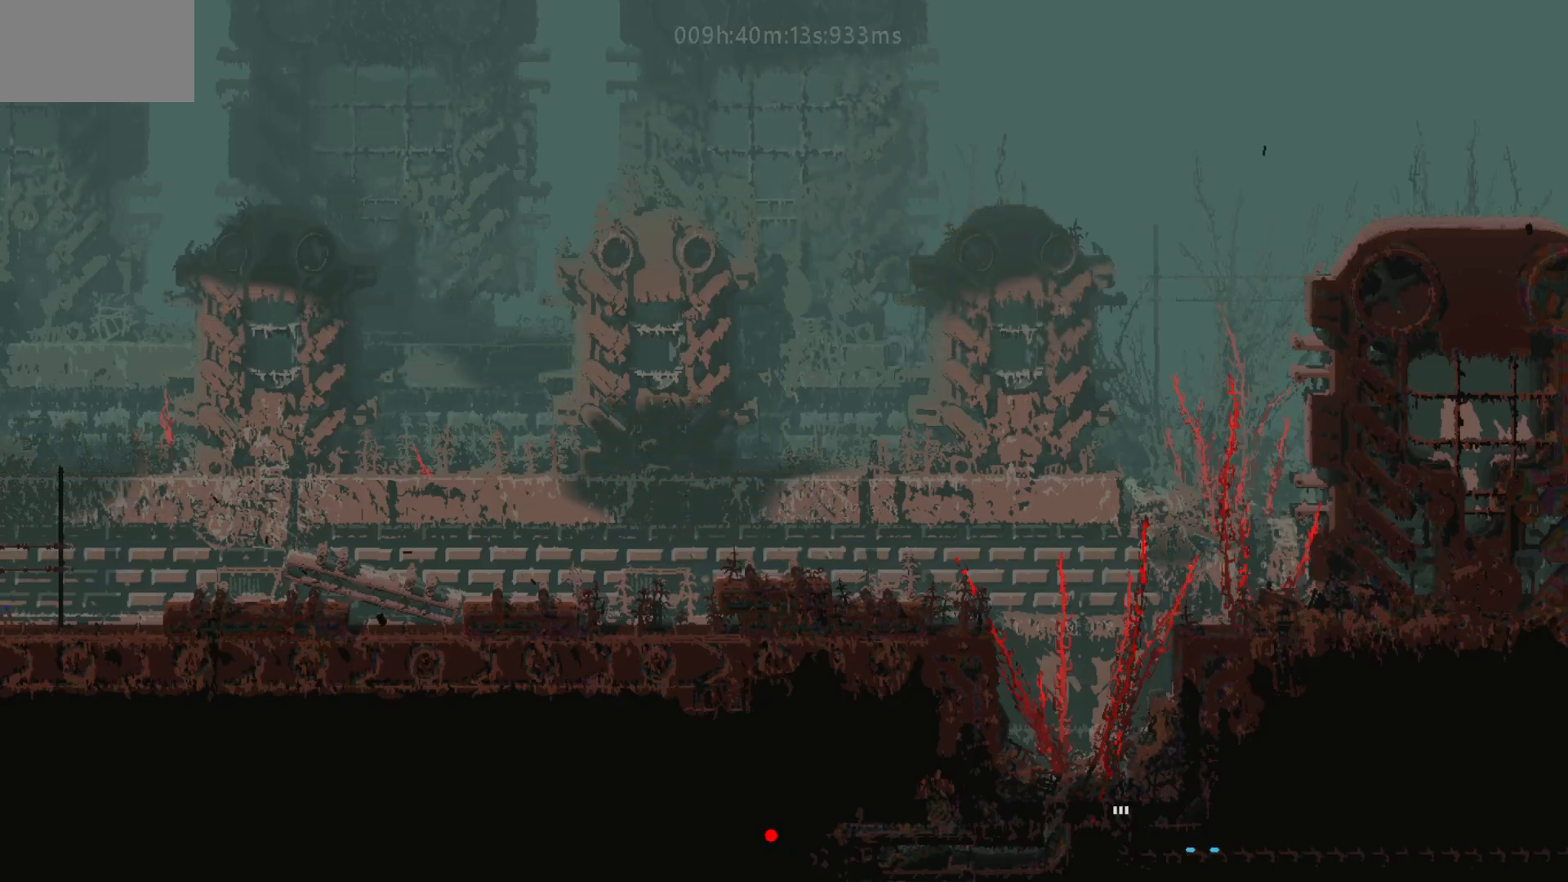
{"keys": ["up"], "mouse_move": "up", "events": [[400, "j", "down"], [500, "j", "up"]]}
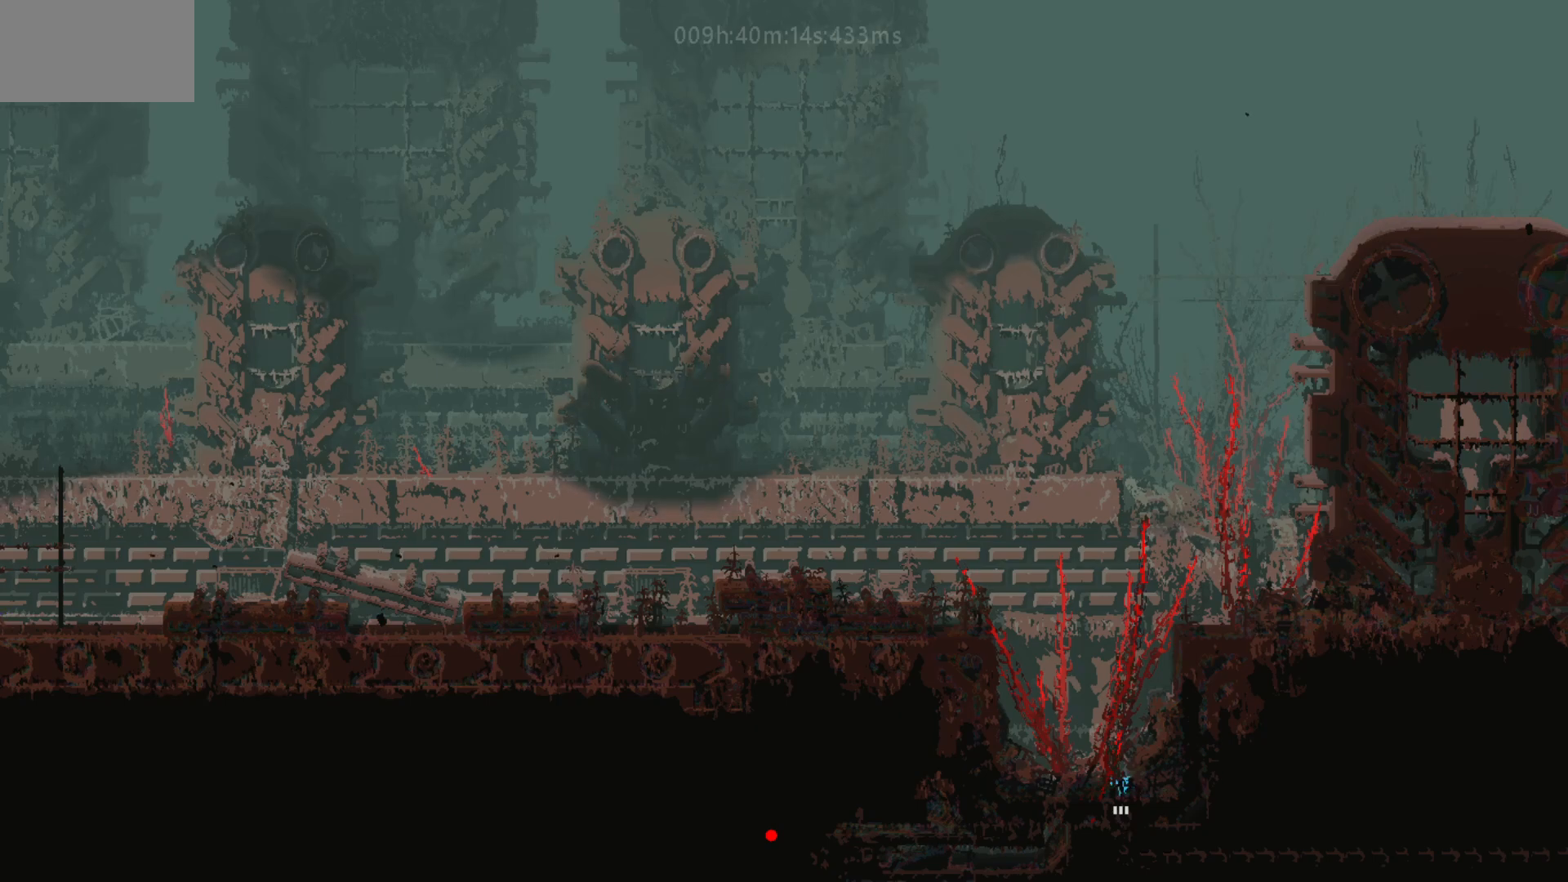
{"keys": ["up"], "mouse_move": "up", "events": [[50, "j", "down"], [117, "left", "down"], [150, "j", "up"], [300, "left", "up"]]}